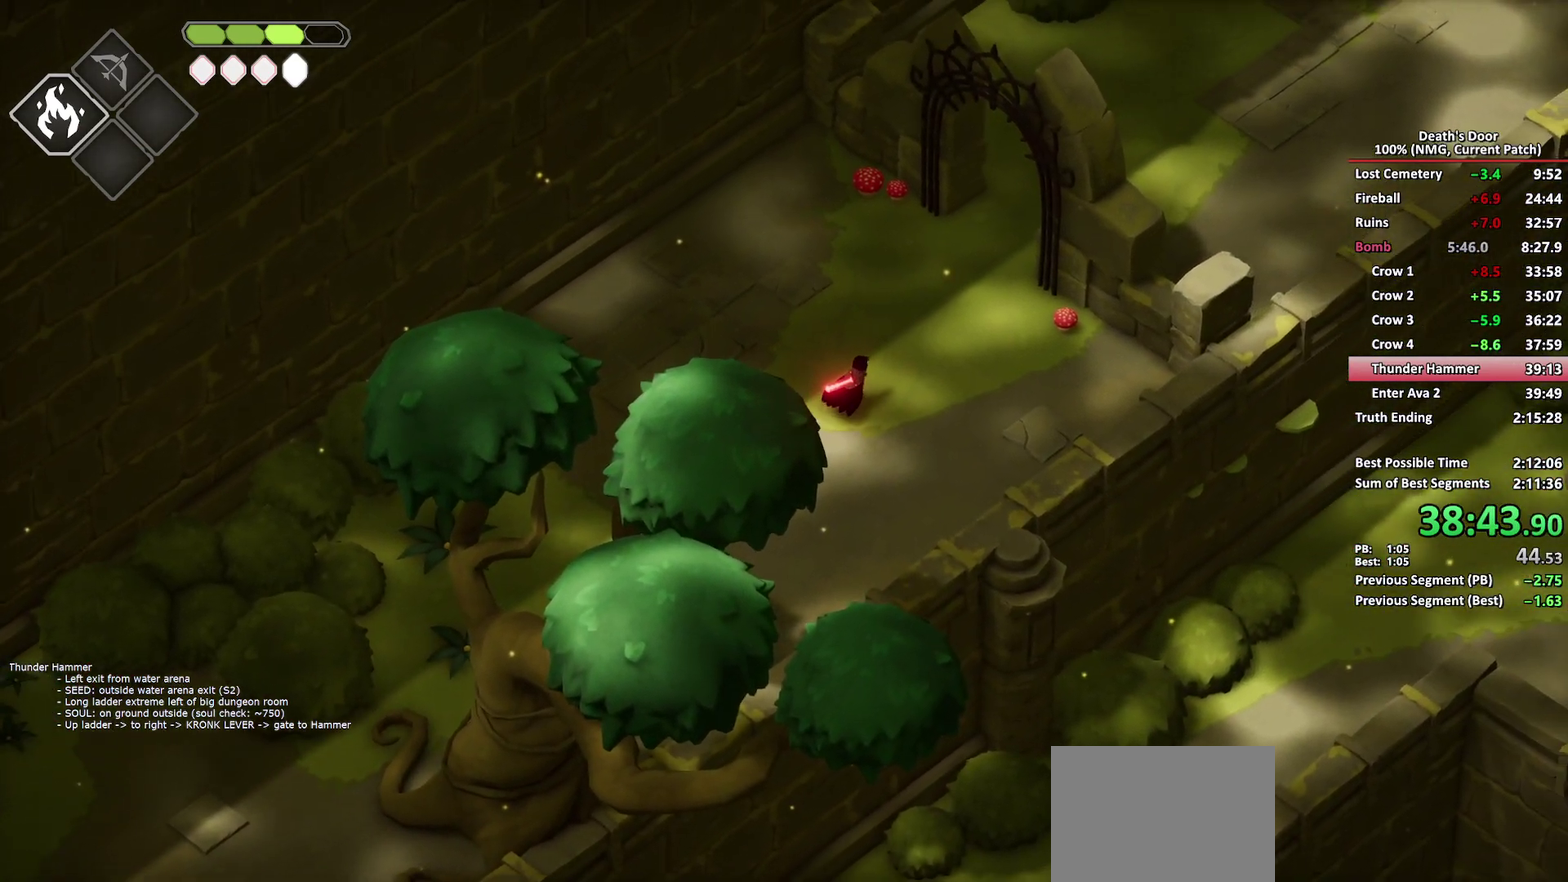
Gameplay with a controller (Xbox layout); each line is a JSON object with the inputs held at the frame after it. "events" lists button and stick changes between this image and that frame as [ms after this image, input, new state], when the widget could be followed in between.
{"buttons": [], "left_stick": "up-right", "right_stick": "center"}
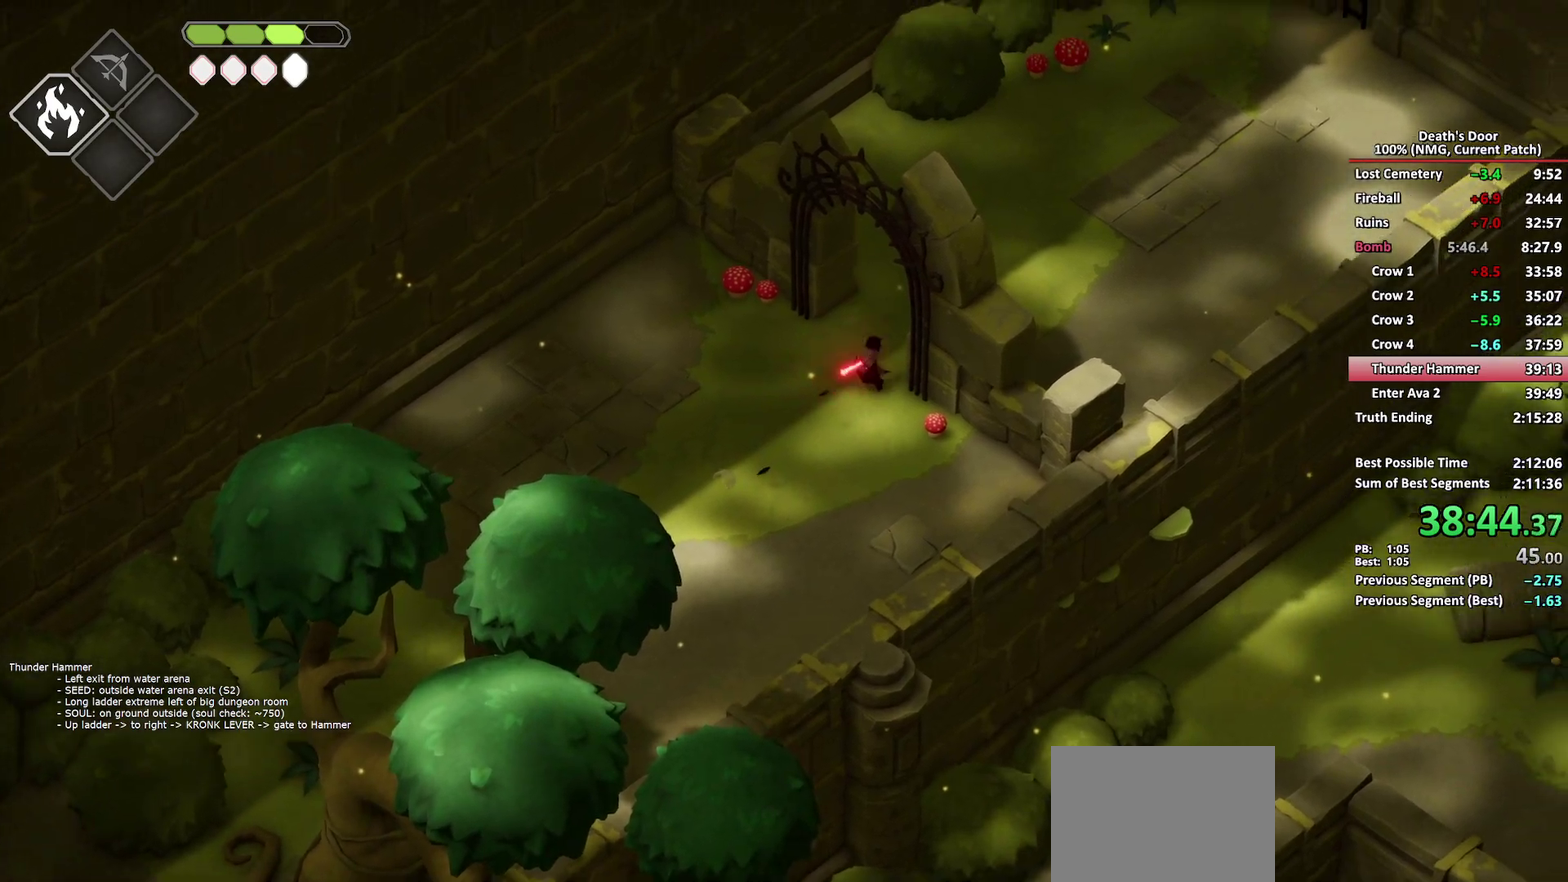
{"buttons": [], "left_stick": "up-right", "right_stick": "center", "events": [[317, "A", "down"], [433, "A", "up"]]}
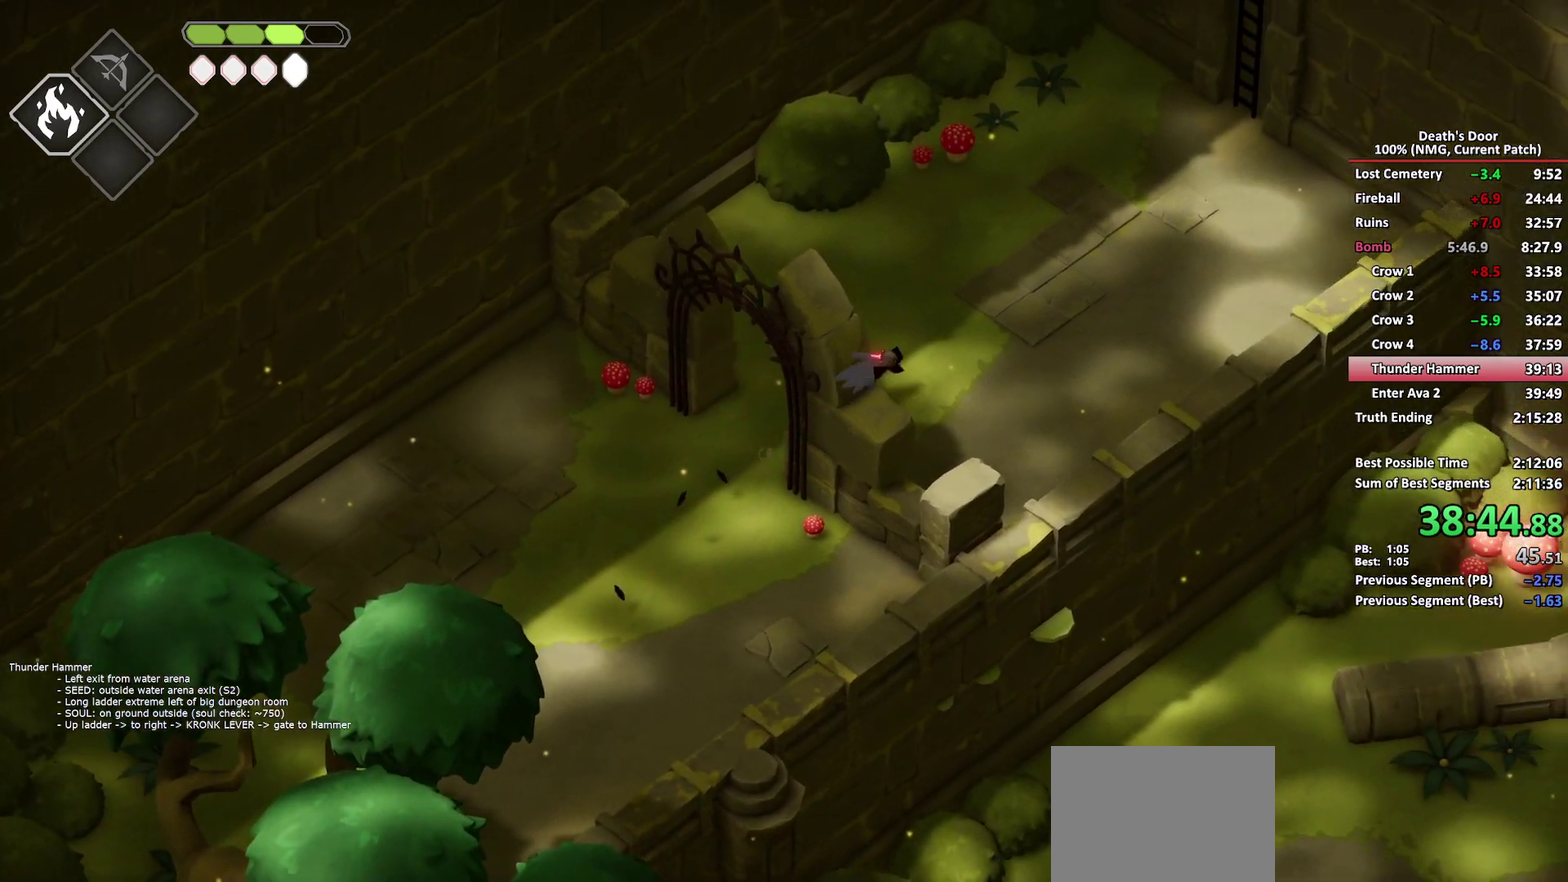
{"buttons": [], "left_stick": "up-right", "right_stick": "center", "events": []}
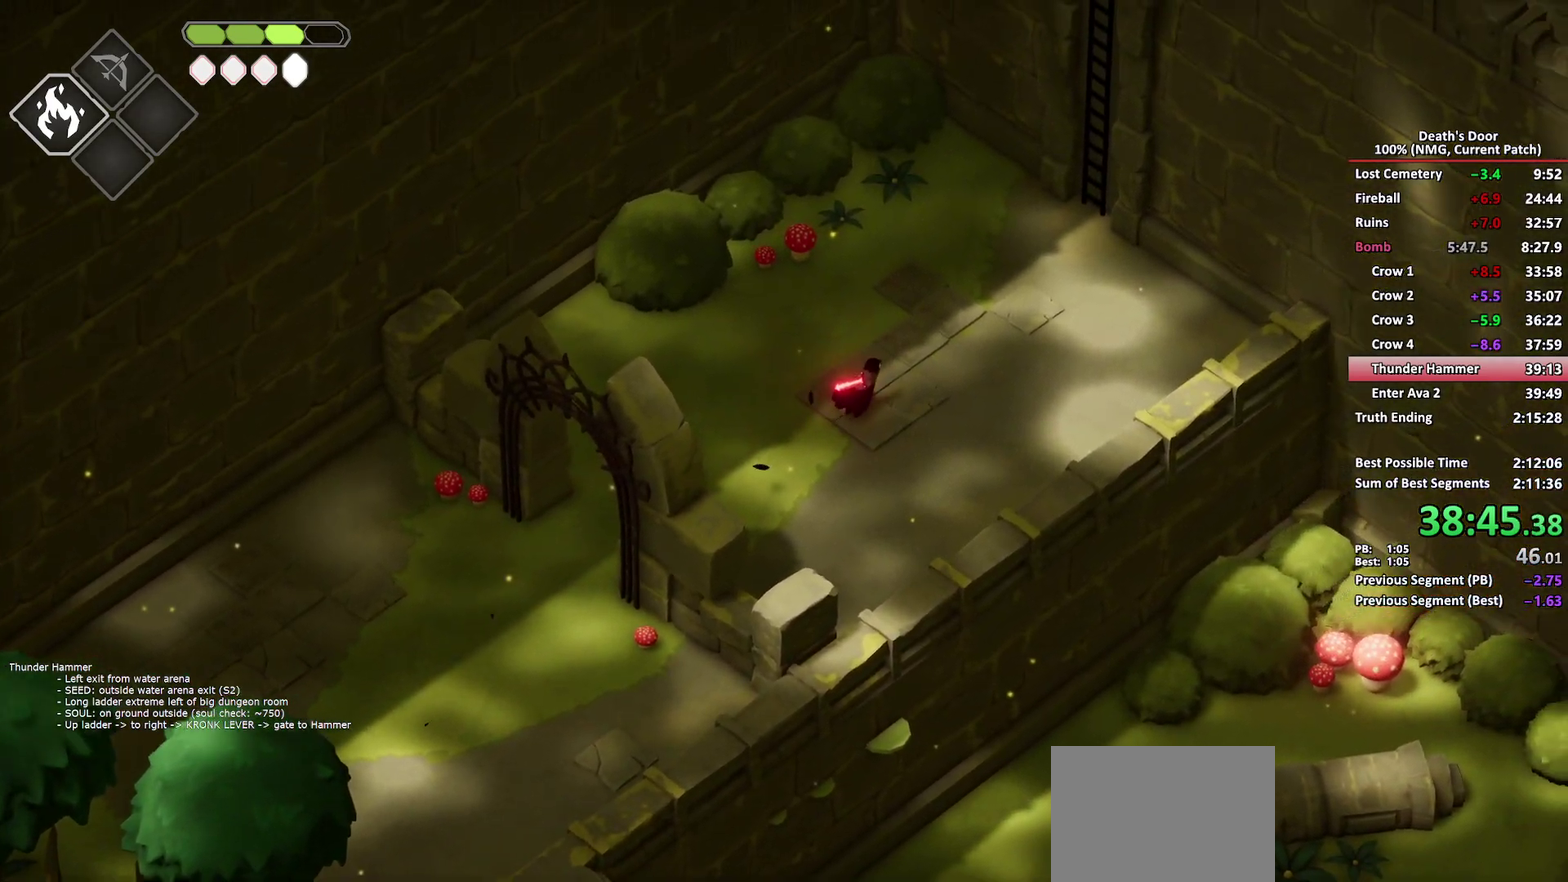
{"buttons": ["A"], "left_stick": "up-right", "right_stick": "center", "events": [[133, "A", "down"], [233, "A", "up"], [333, "A", "down"], [417, "A", "up"], [483, "A", "down"]]}
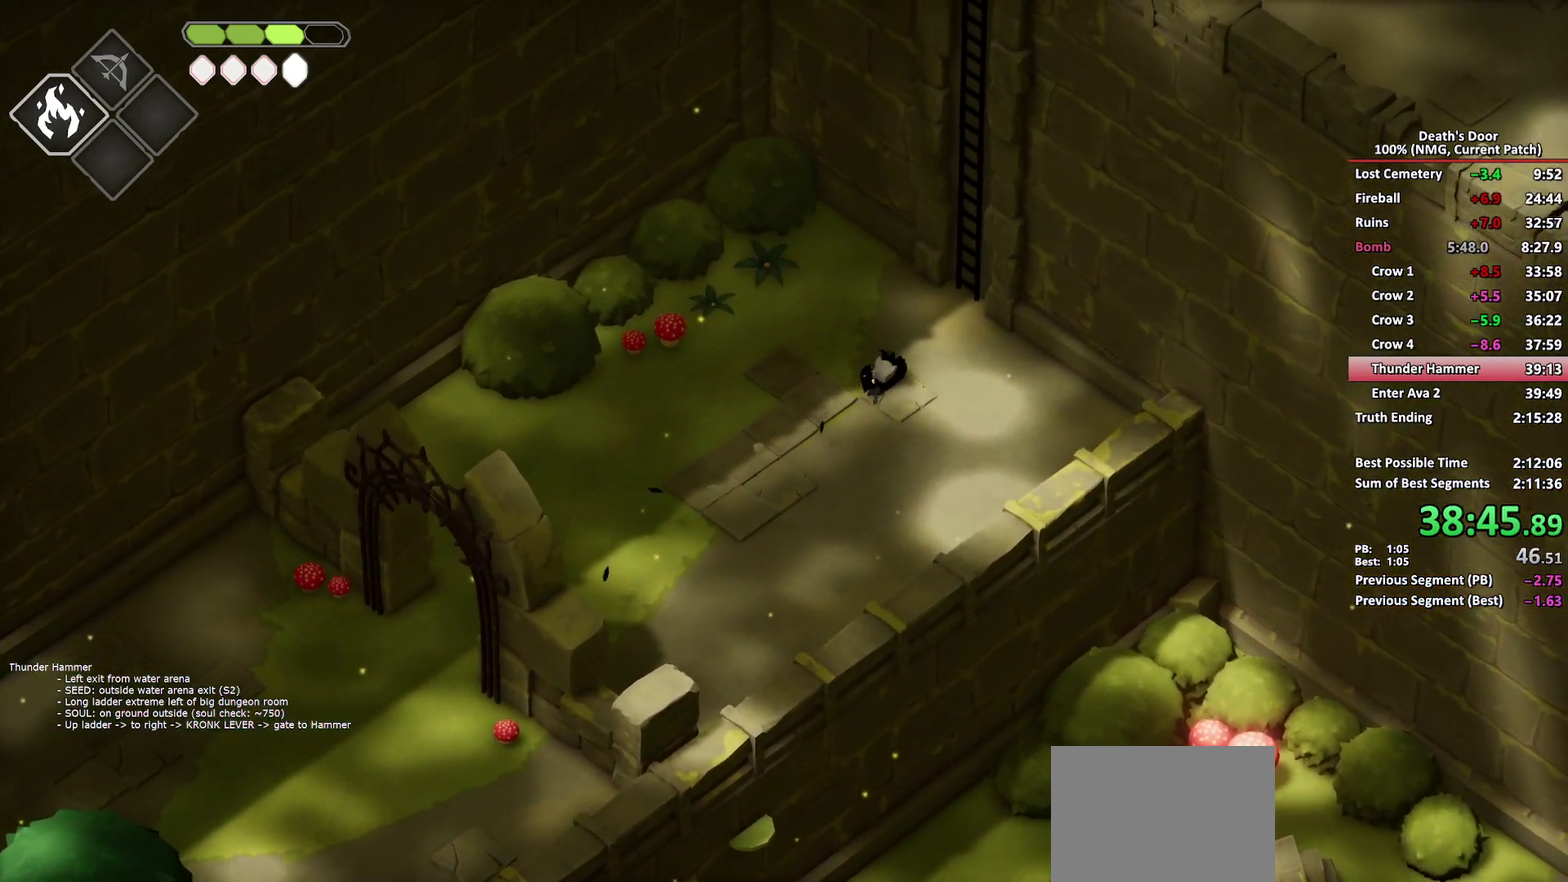
{"buttons": ["Y"], "left_stick": "up-right", "right_stick": "center", "events": [[100, "A", "up"], [333, "Y", "down"], [400, "Y", "up"], [467, "Y", "down"]]}
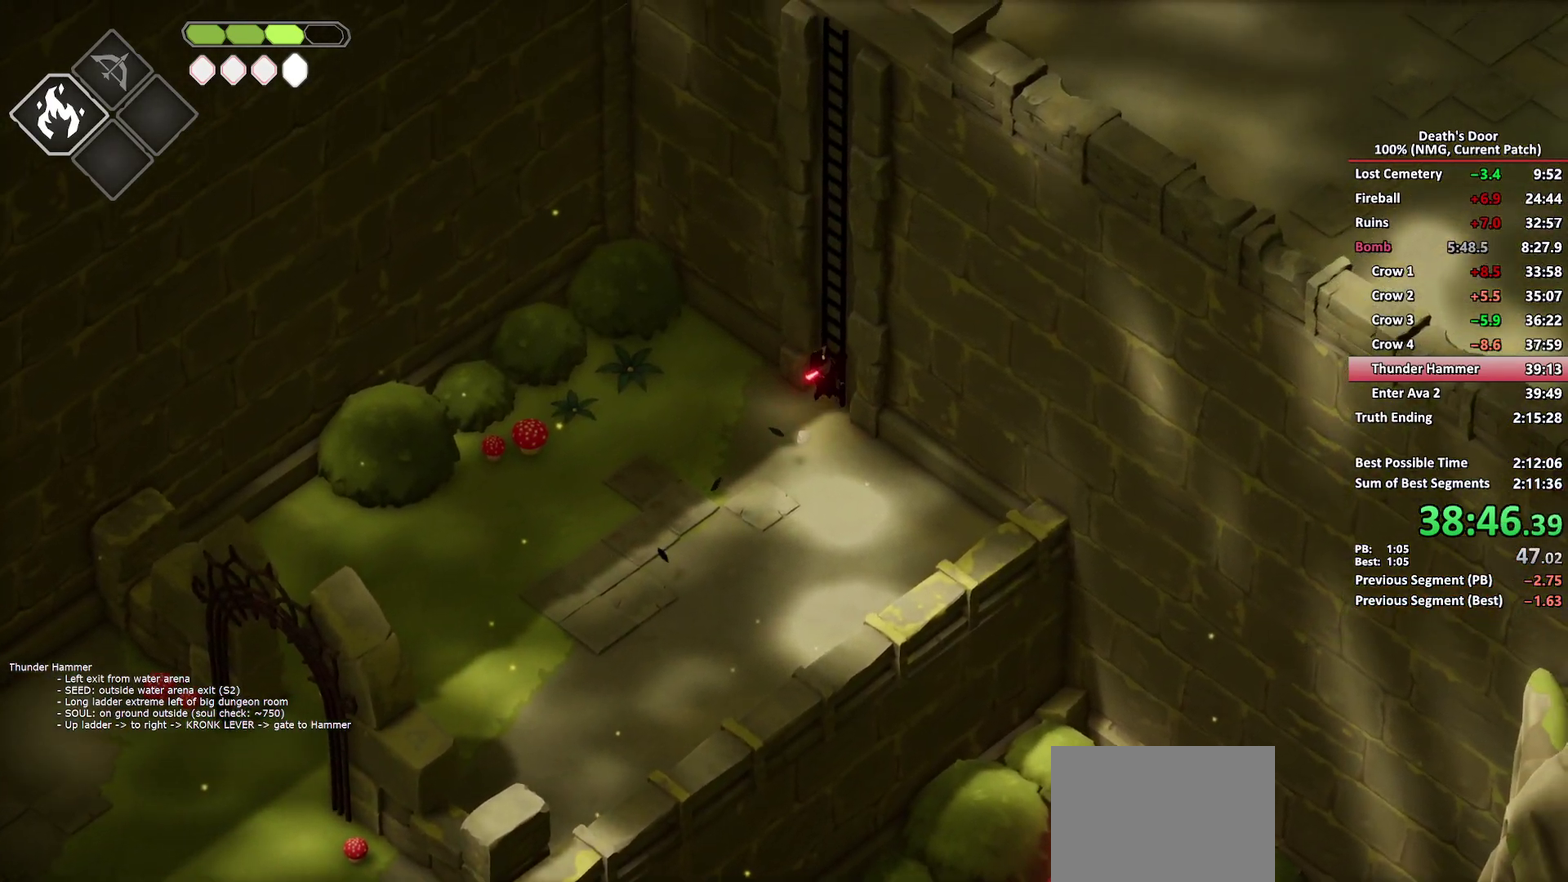
{"buttons": [], "left_stick": "up-right", "right_stick": "center", "events": [[50, "Y", "up"]]}
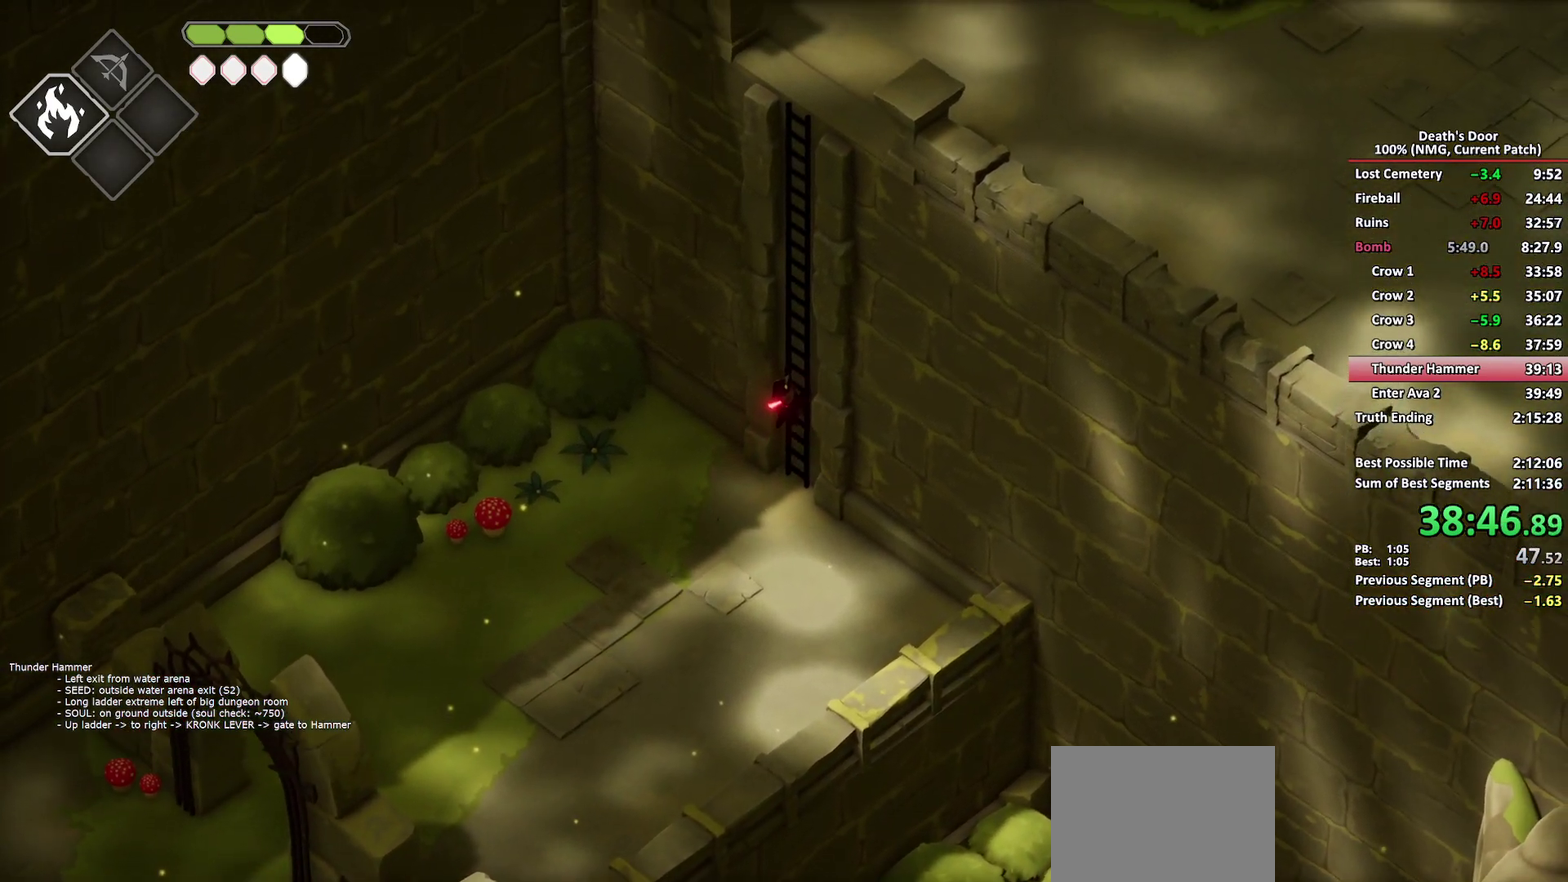
{"buttons": [], "left_stick": "up-right", "right_stick": "center", "events": []}
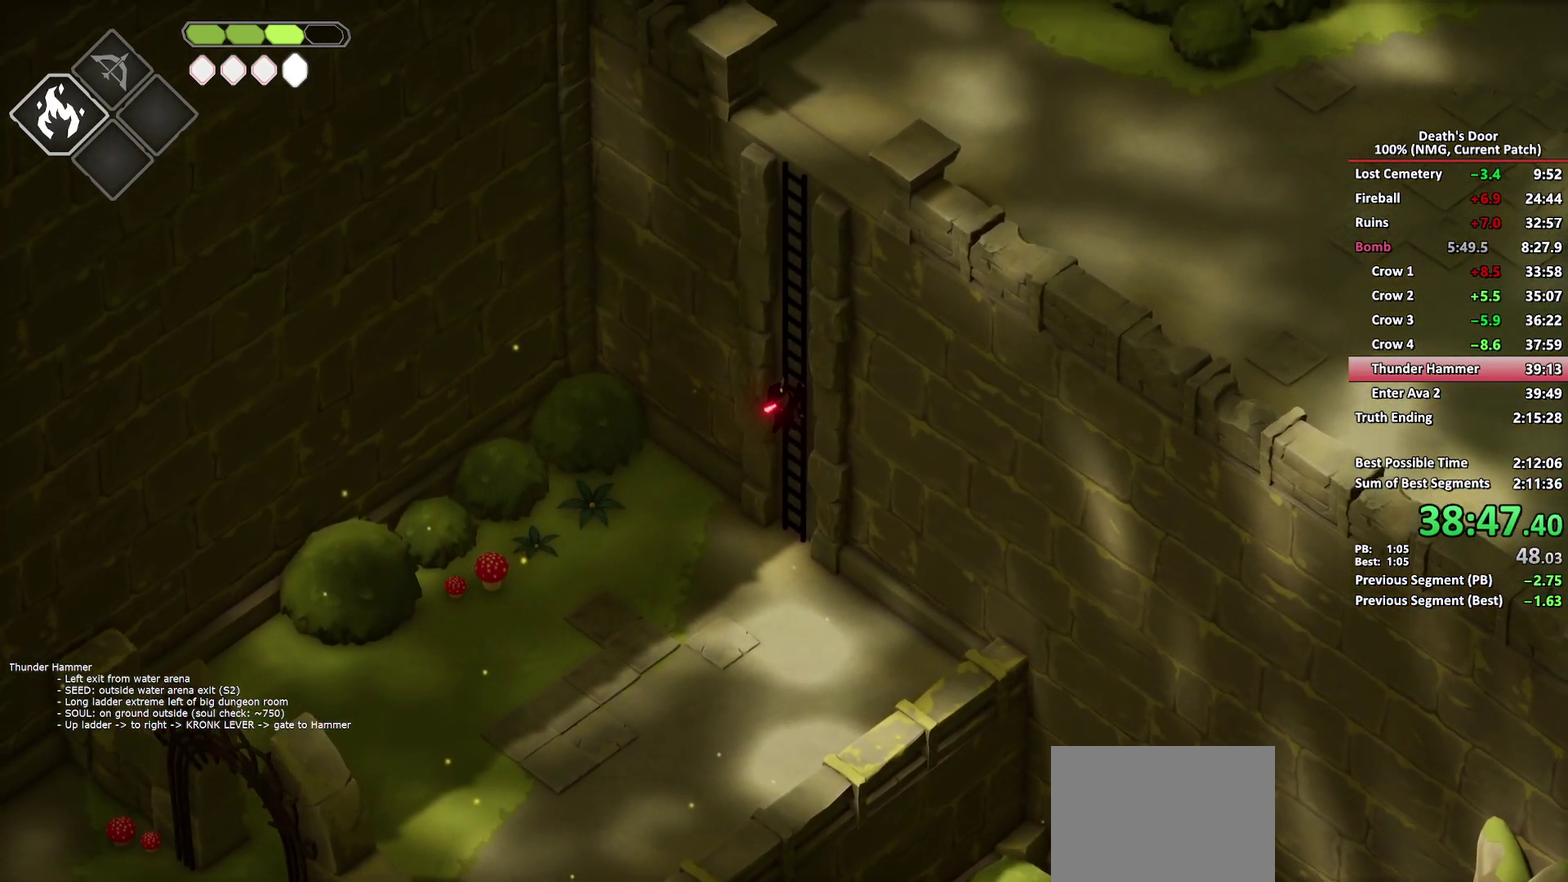
{"buttons": [], "left_stick": "up-right", "right_stick": "center", "events": []}
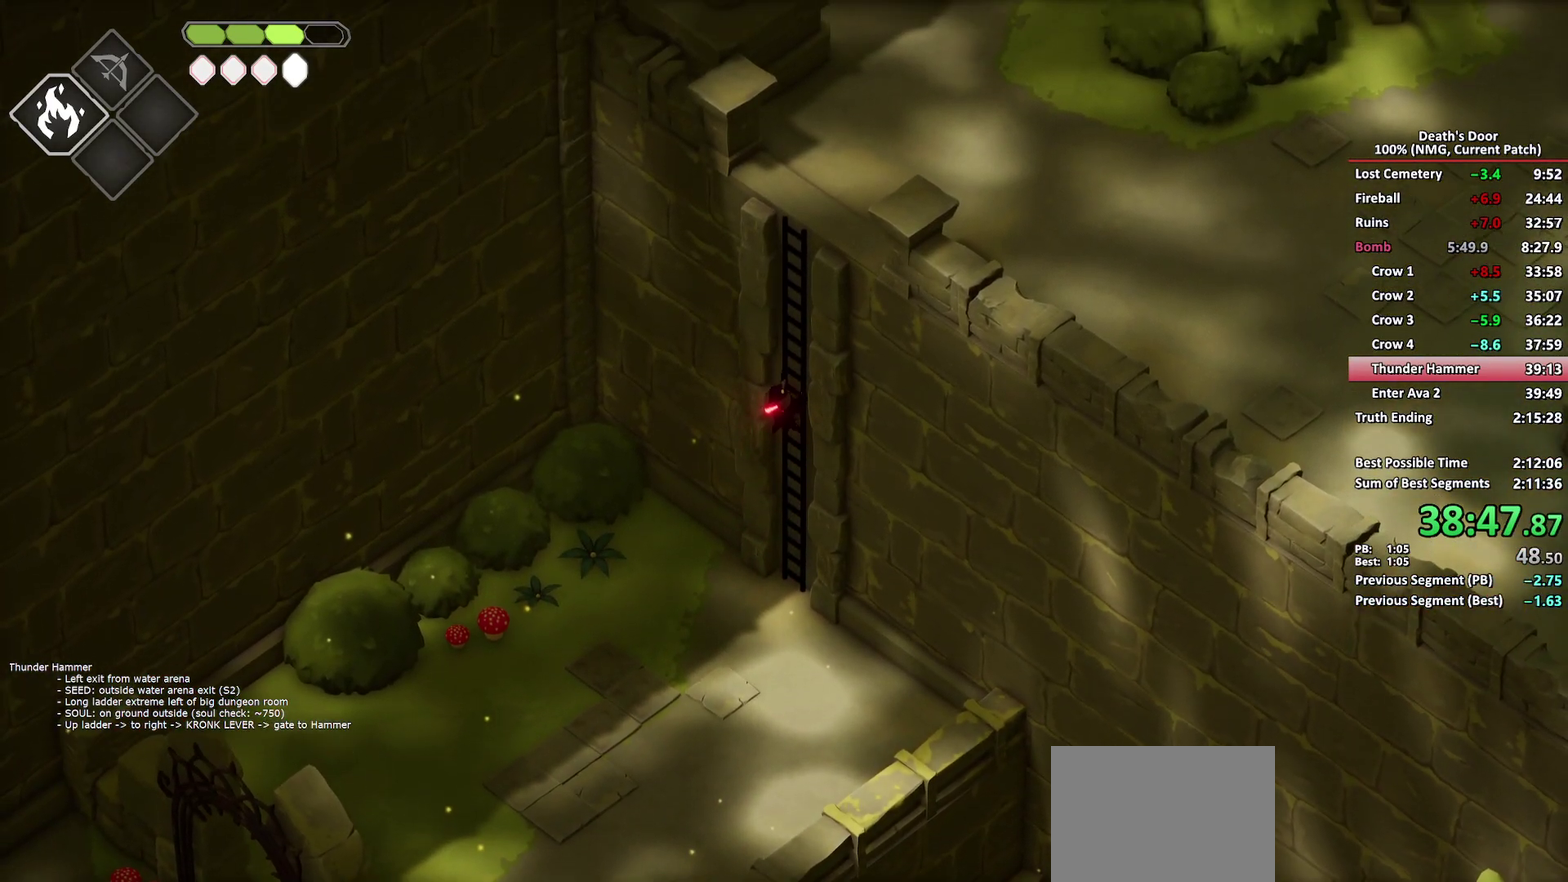
{"buttons": [], "left_stick": "up-right", "right_stick": "center", "events": []}
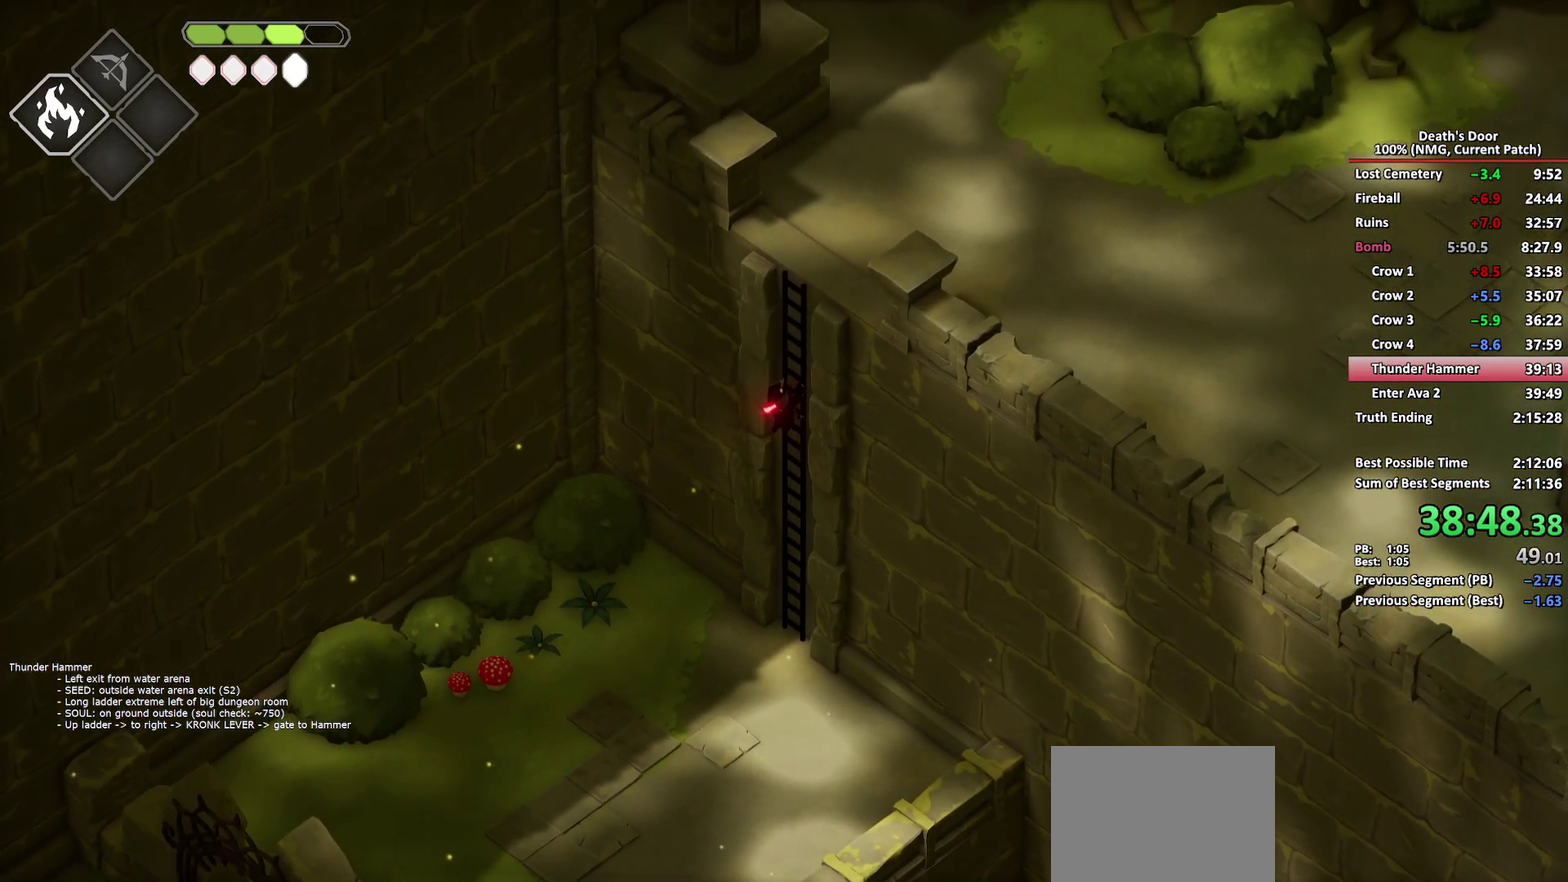
{"buttons": [], "left_stick": "up-right", "right_stick": "center", "events": []}
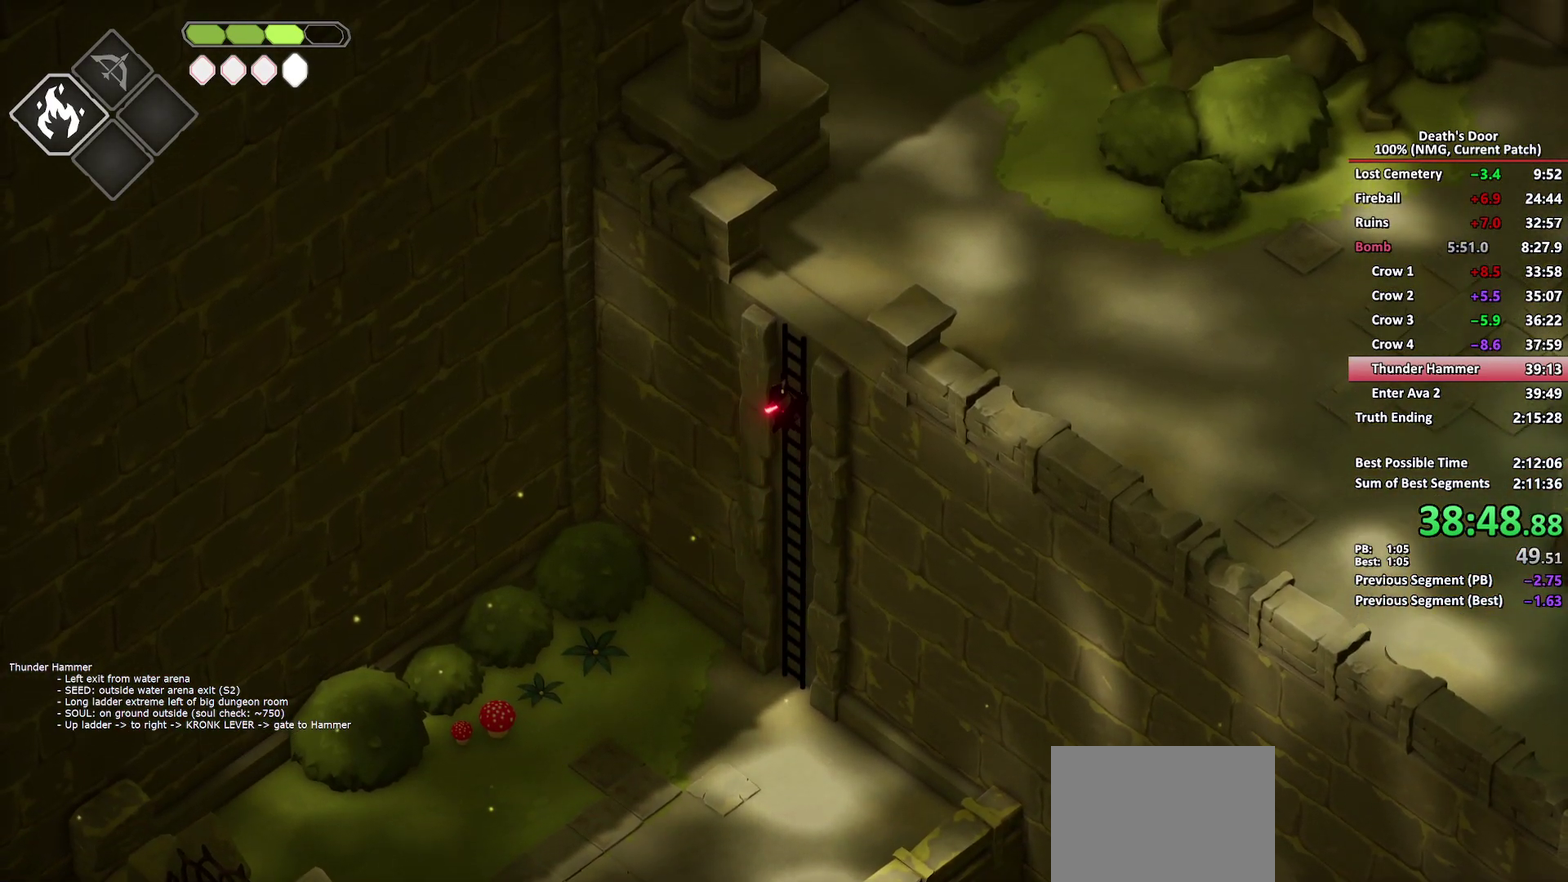
{"buttons": [], "left_stick": "up-right", "right_stick": "center", "events": []}
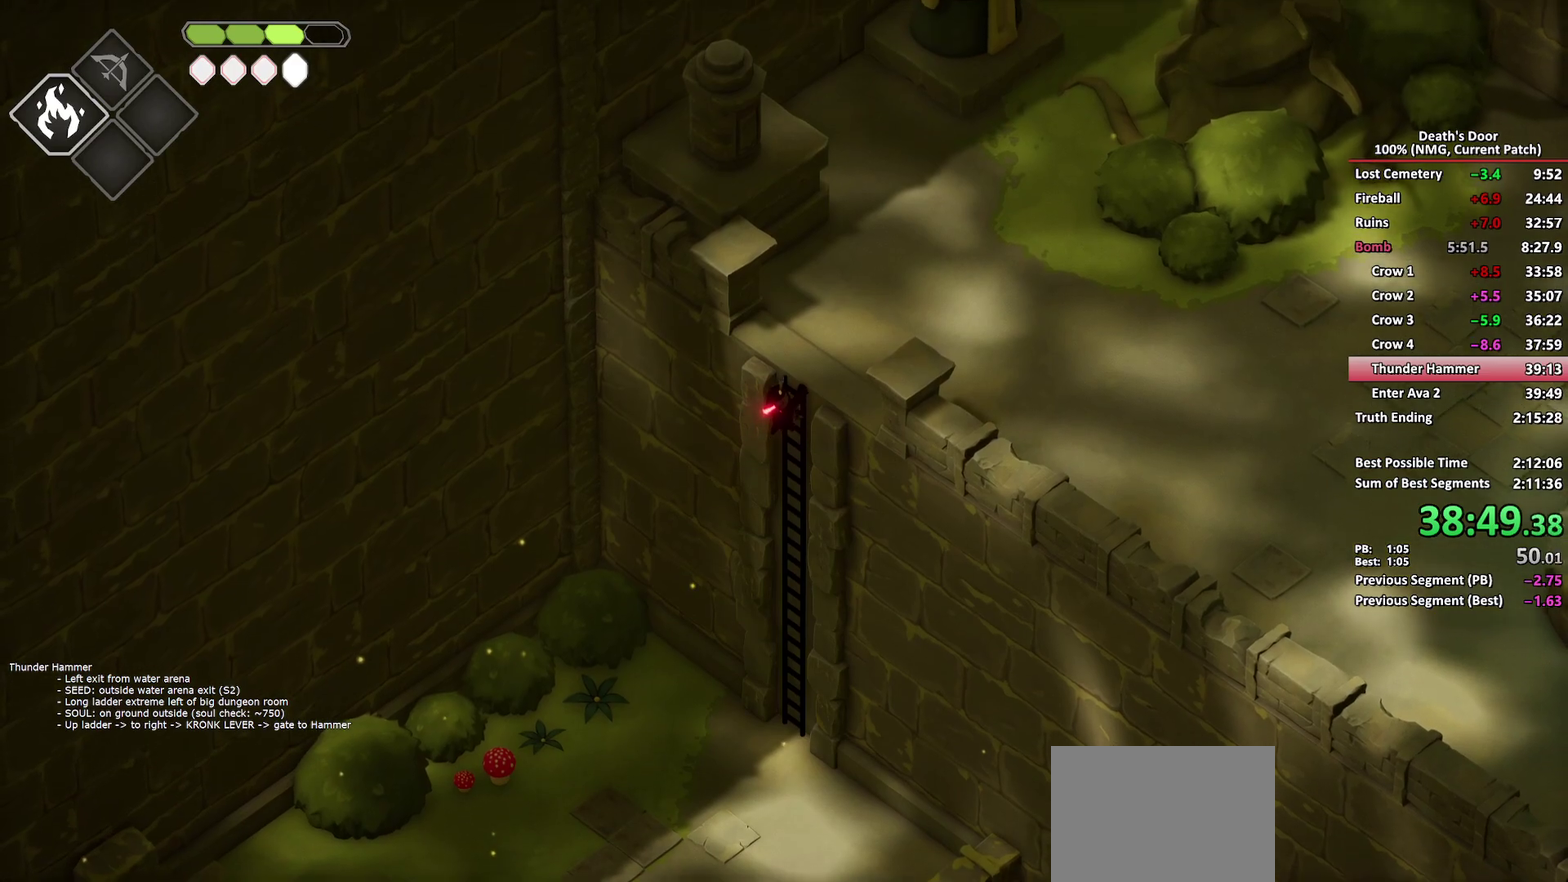
{"buttons": [], "left_stick": "right", "right_stick": "center", "events": [[250, "left_stick", "right"]]}
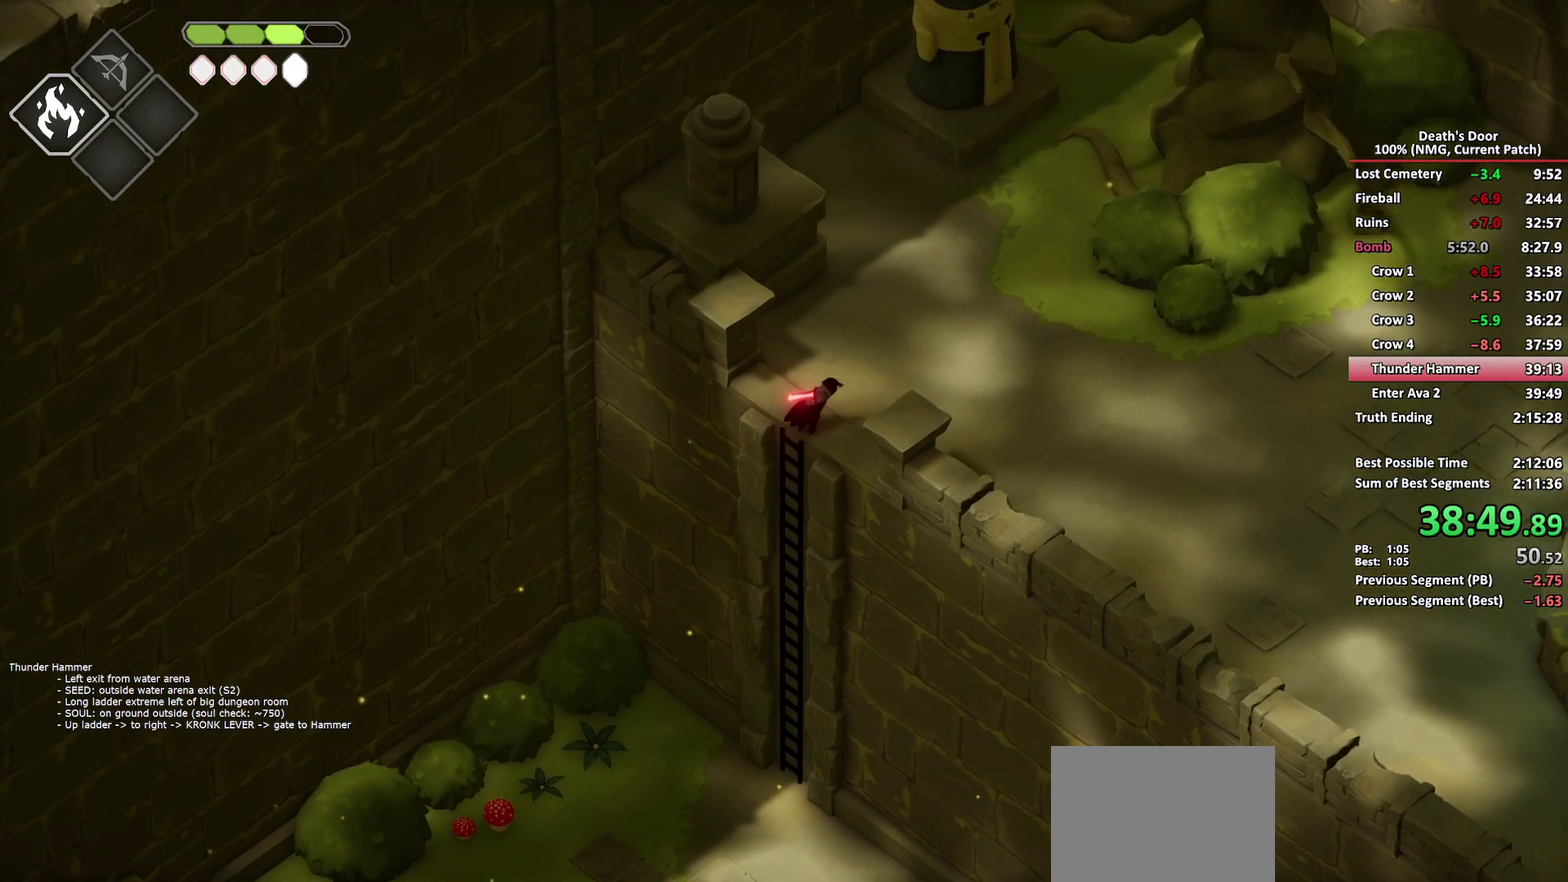
{"buttons": [], "left_stick": "down-right", "right_stick": "center", "events": [[133, "A", "down"], [217, "A", "up"], [400, "left_stick", "down-right"]]}
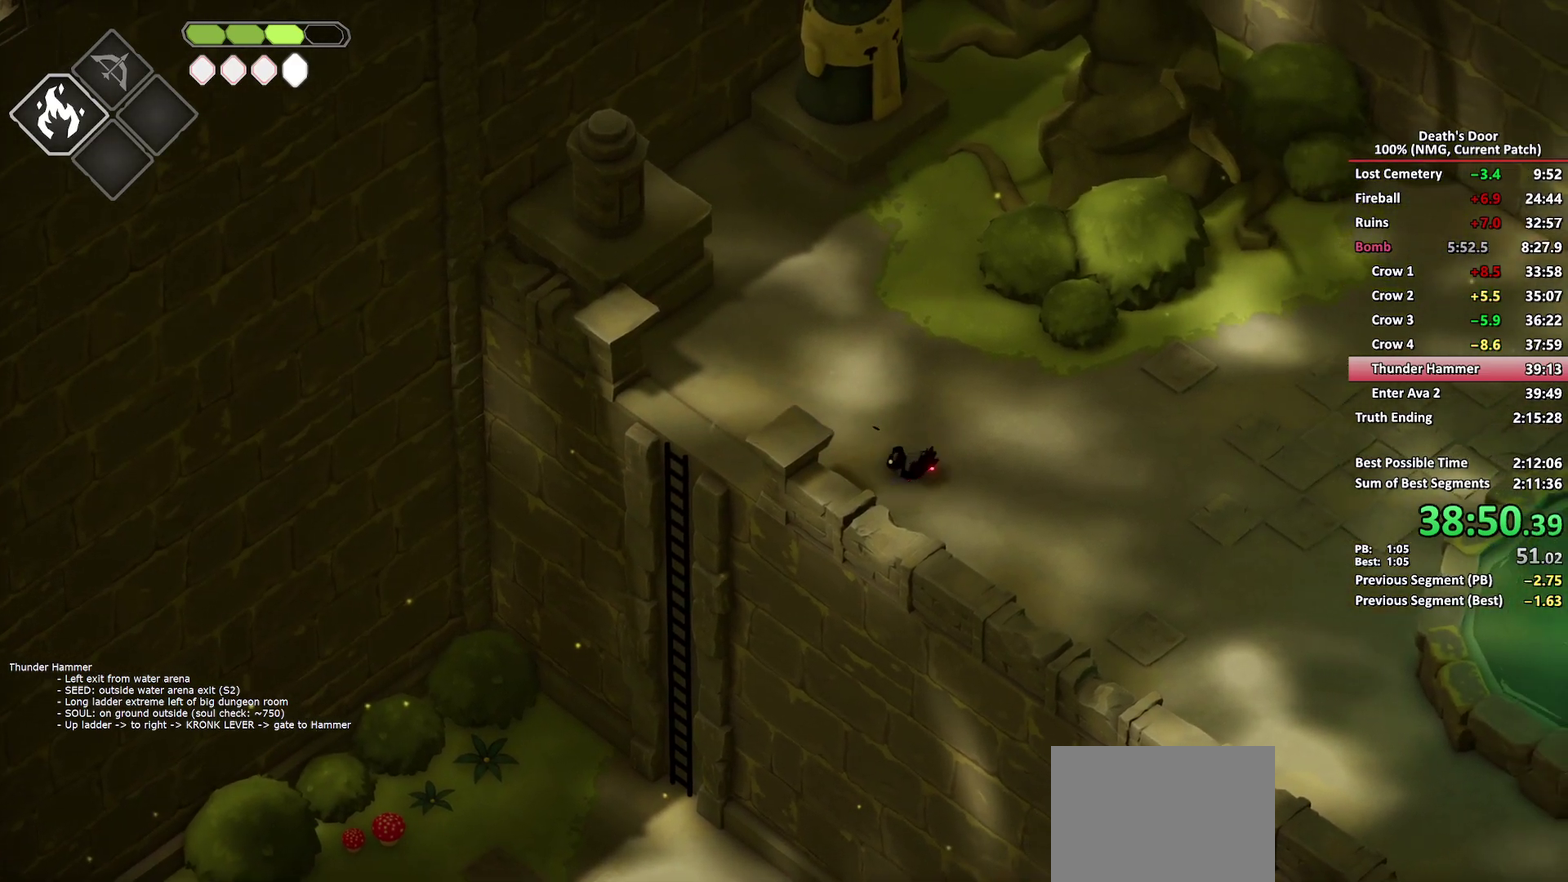
{"buttons": [], "left_stick": "down-right", "right_stick": "center", "events": [[417, "A", "down"], [500, "A", "up"]]}
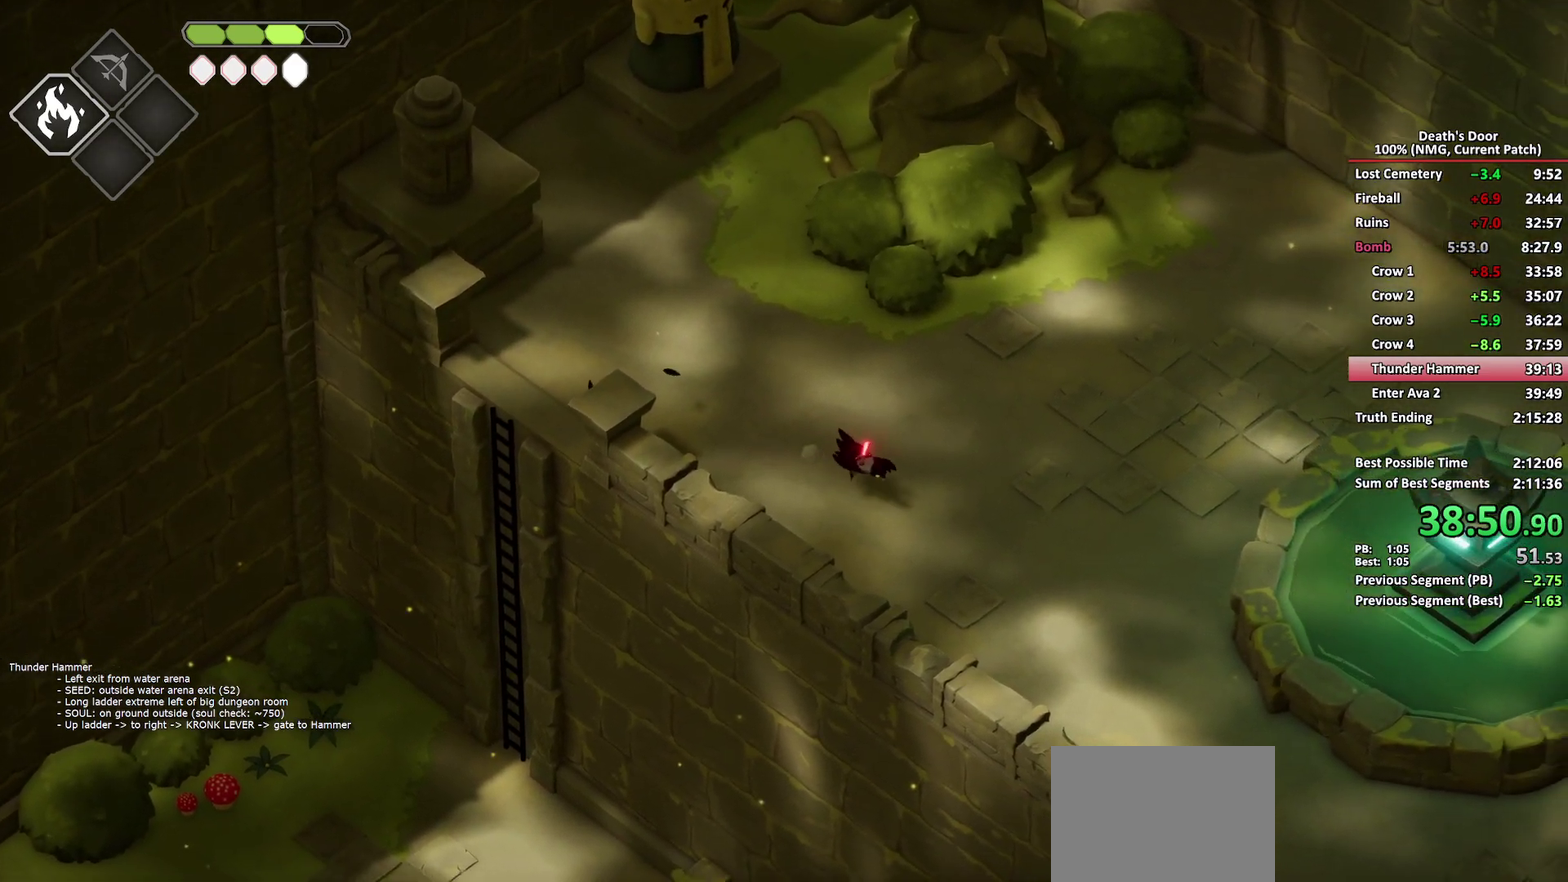
{"buttons": [], "left_stick": "down-right", "right_stick": "center", "events": []}
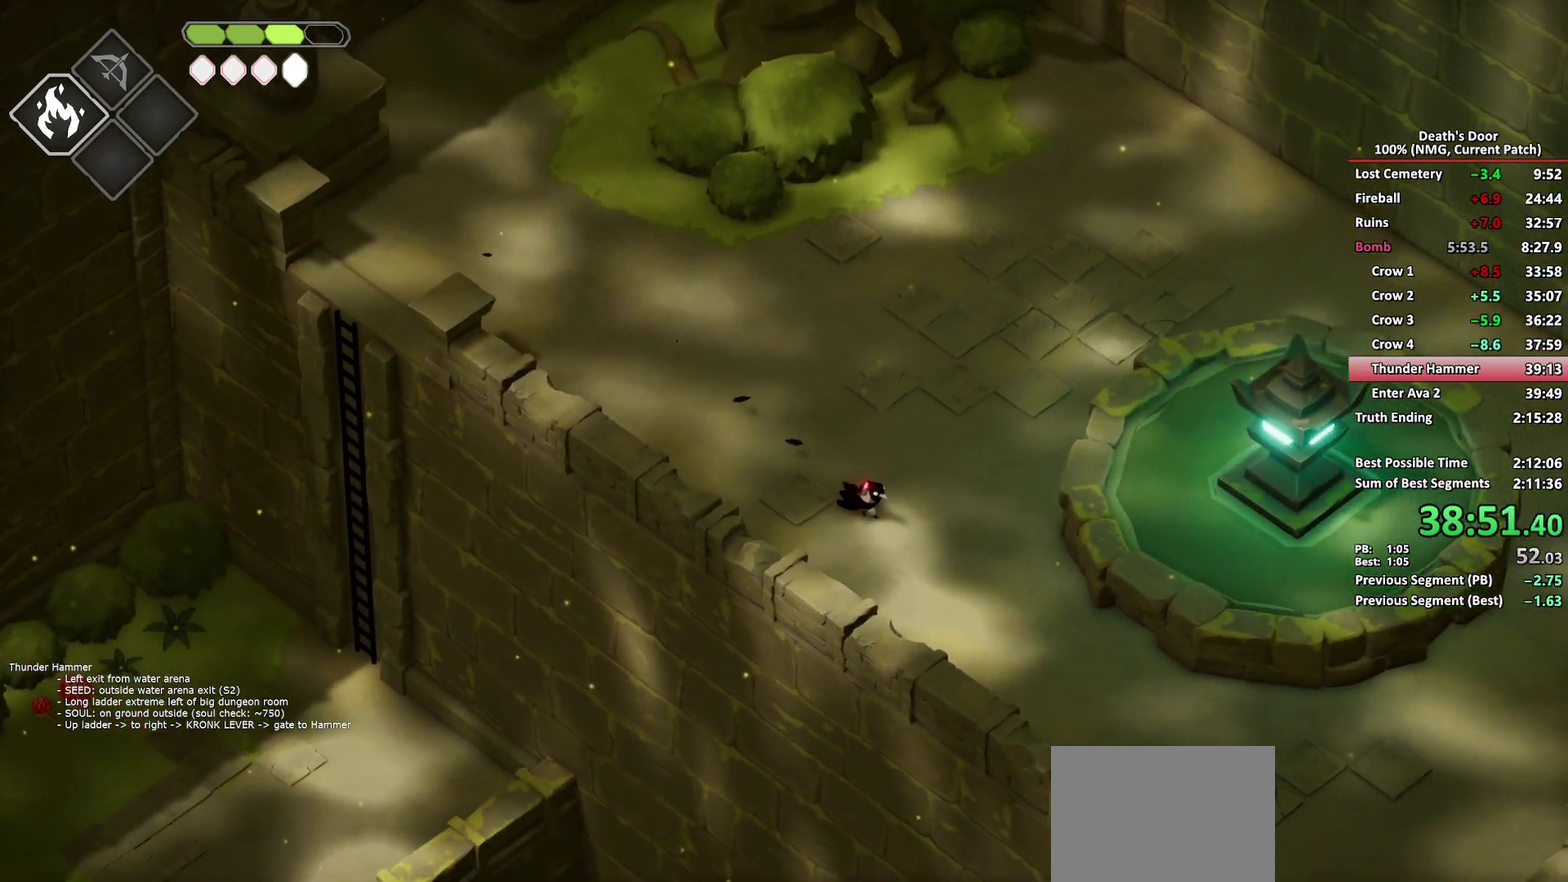
{"buttons": [], "left_stick": "down-right", "right_stick": "center", "events": [[233, "A", "down"], [333, "A", "up"]]}
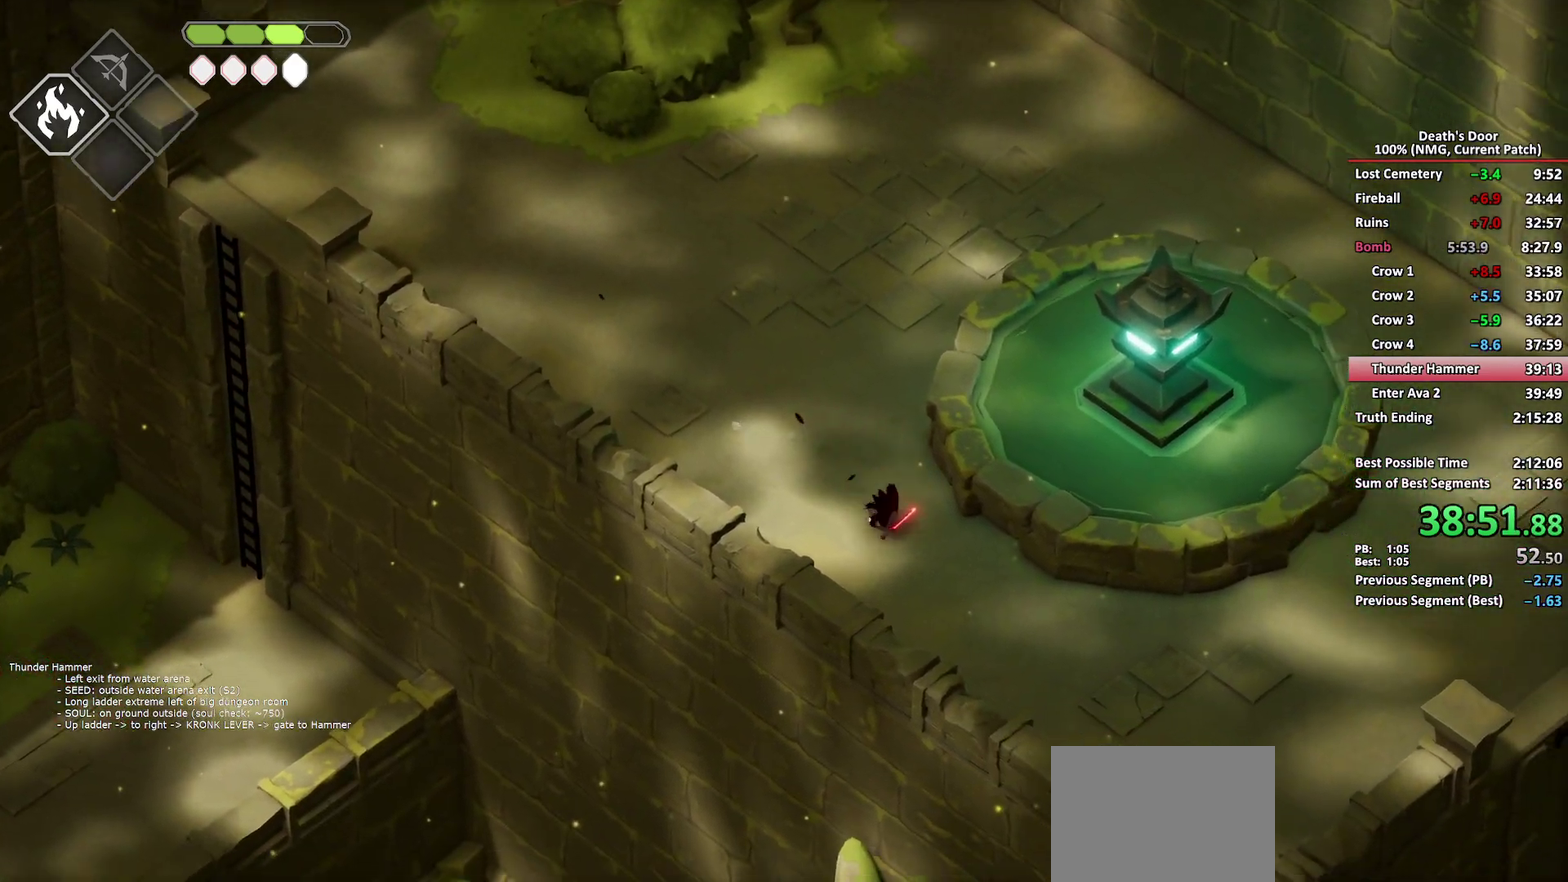
{"buttons": [], "left_stick": "right", "right_stick": "center", "events": [[267, "left_stick", "right"]]}
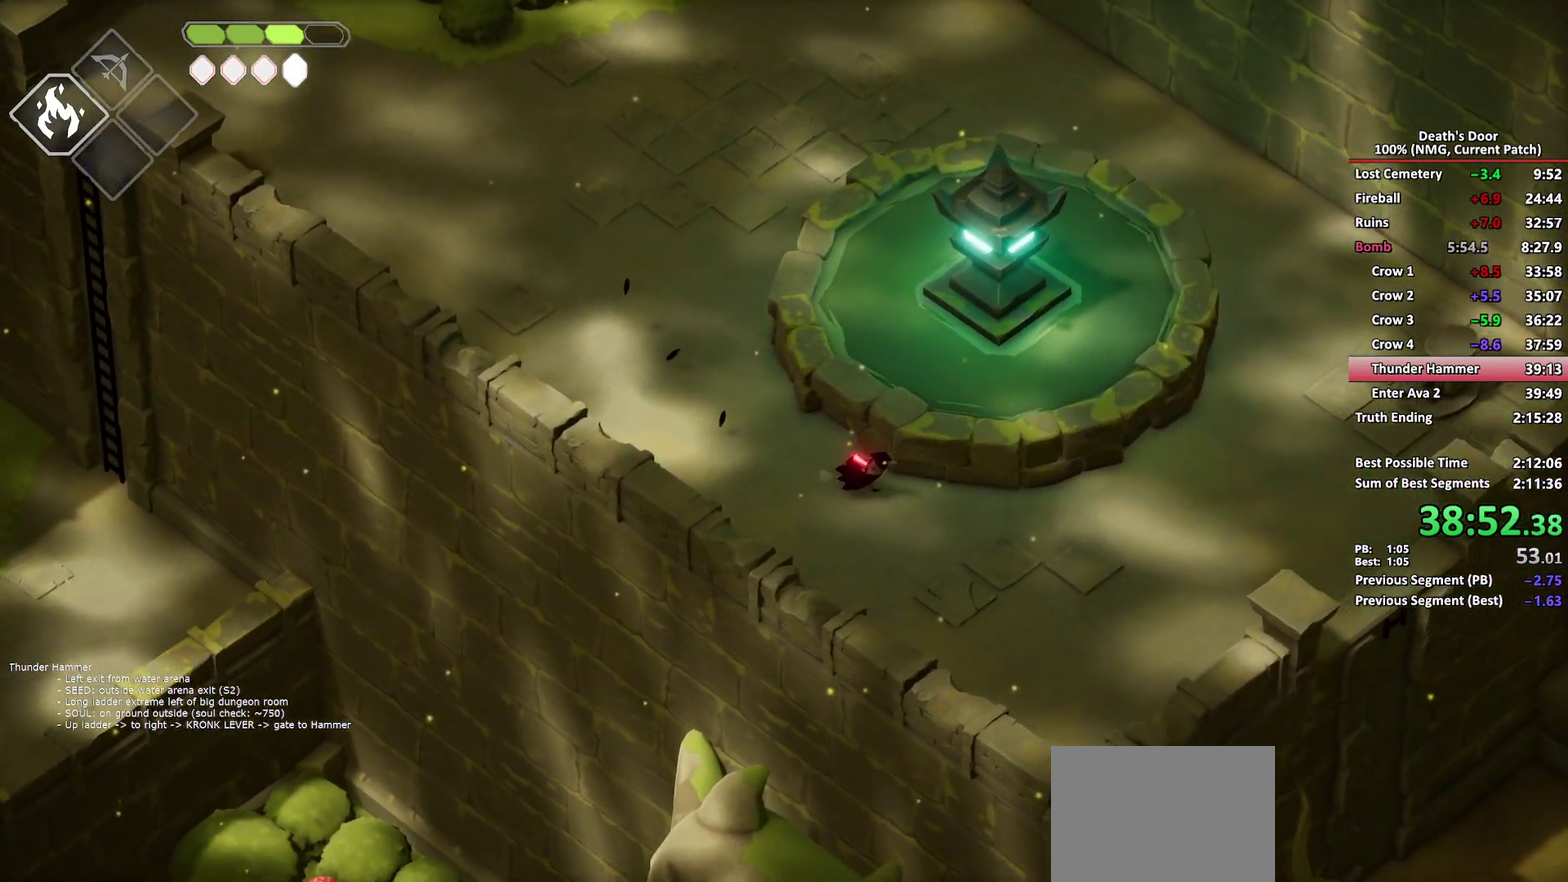
{"buttons": [], "left_stick": "right", "right_stick": "center", "events": [[17, "A", "down"], [117, "A", "up"], [183, "A", "down"], [283, "A", "up"], [333, "A", "down"], [467, "A", "up"]]}
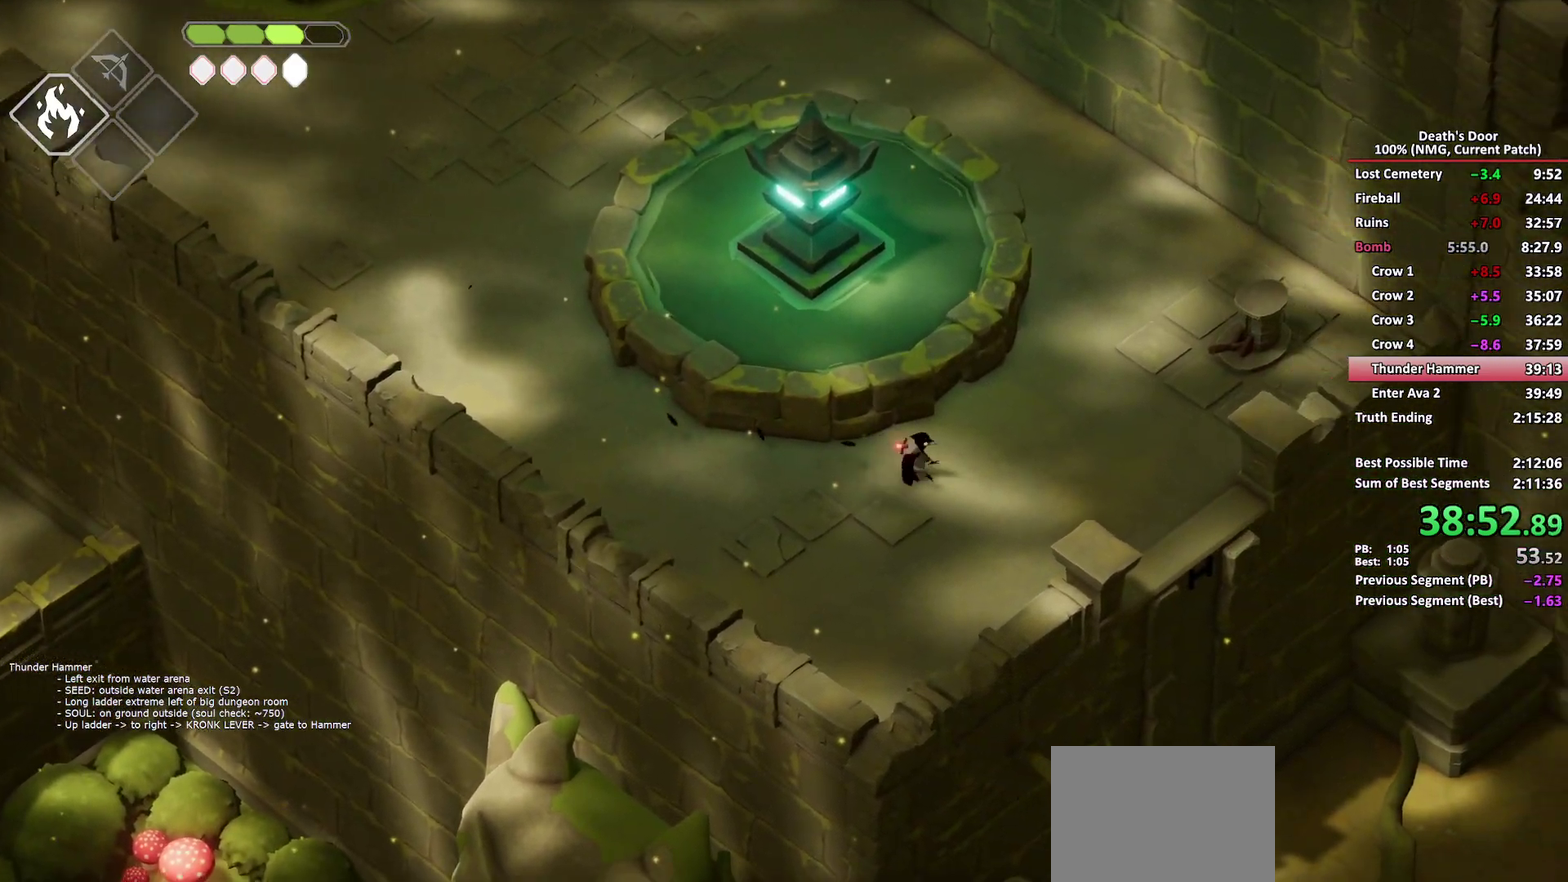
{"buttons": [], "left_stick": "right", "right_stick": "center", "events": [[333, "A", "down"], [417, "A", "up"]]}
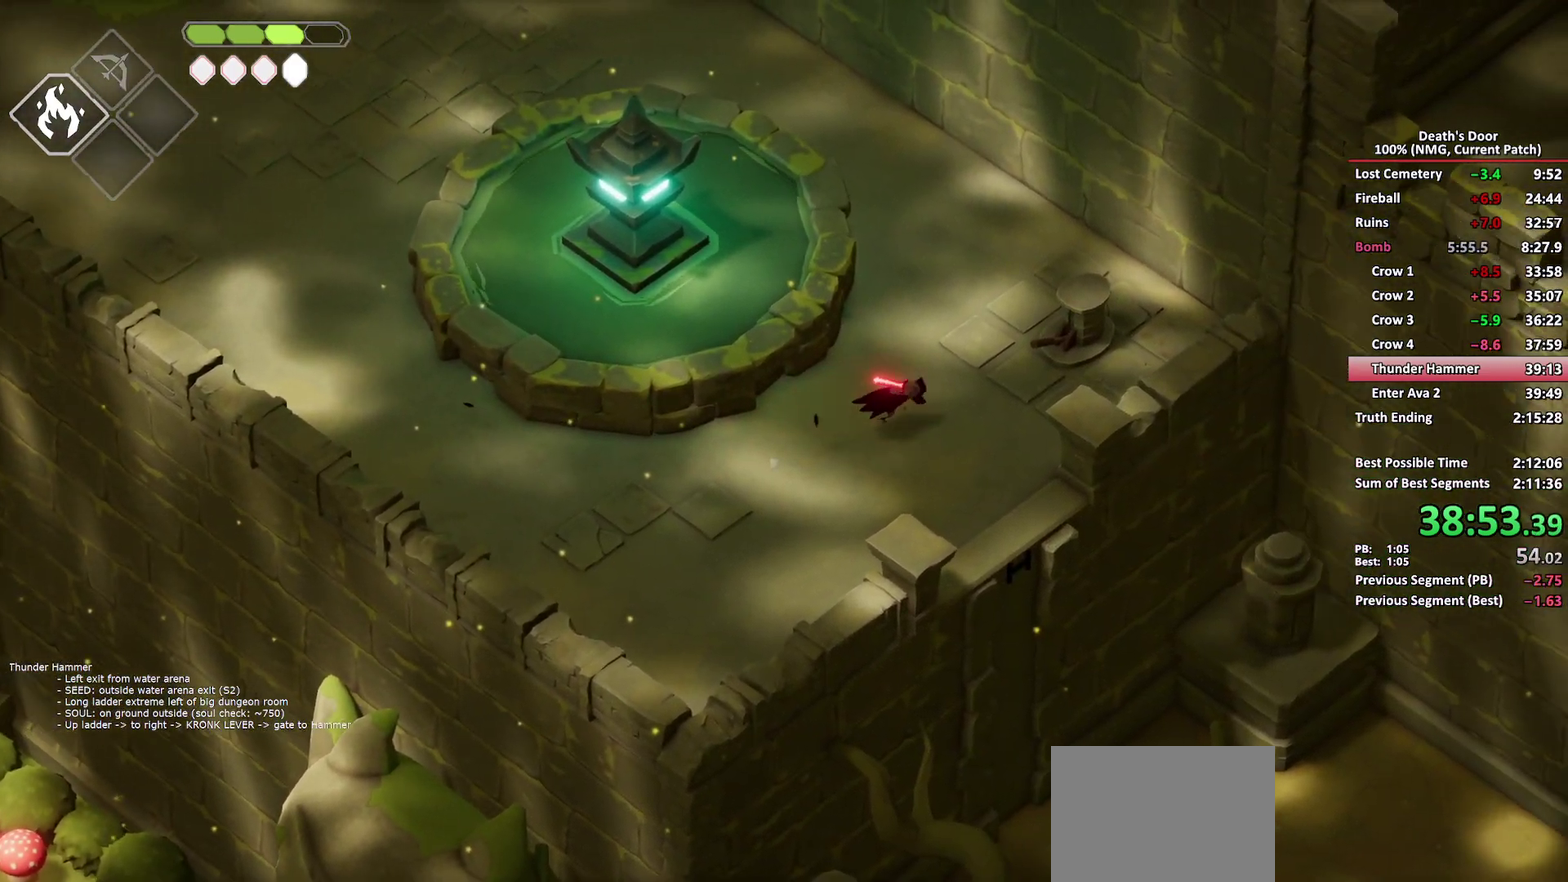
{"buttons": ["Y"], "left_stick": "center", "right_stick": "center", "events": [[100, "Y", "down"], [183, "Y", "up"], [250, "Y", "down"], [250, "left_stick", "center"], [350, "Y", "up"], [400, "Y", "down"]]}
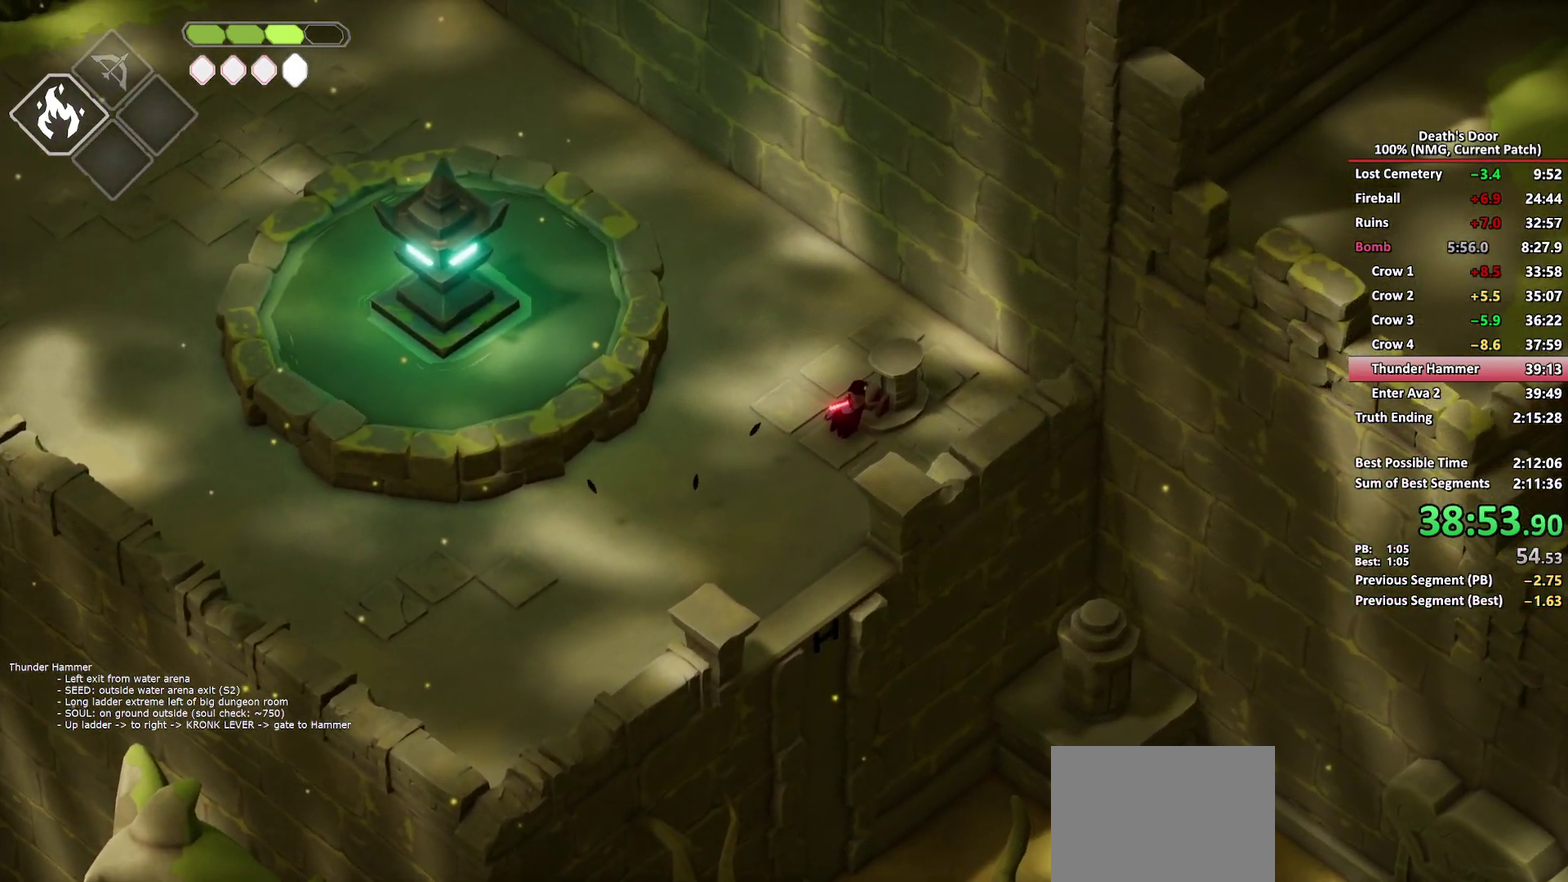
{"buttons": [], "left_stick": "center", "right_stick": "center", "events": [[50, "Y", "up"]]}
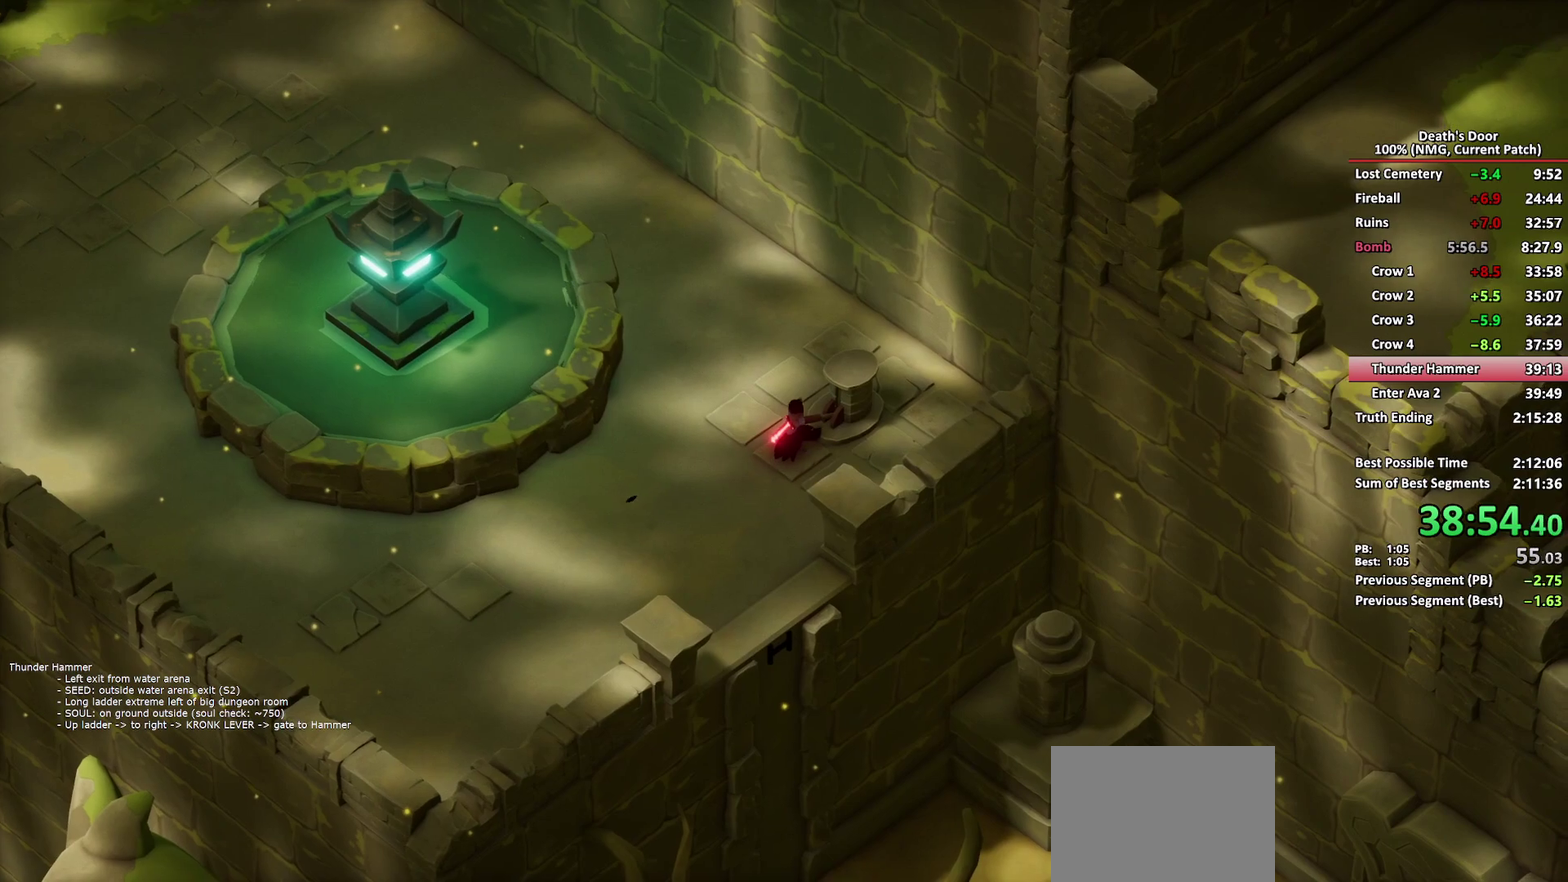
{"buttons": [], "left_stick": "down", "right_stick": "center", "events": [[483, "left_stick", "down"]]}
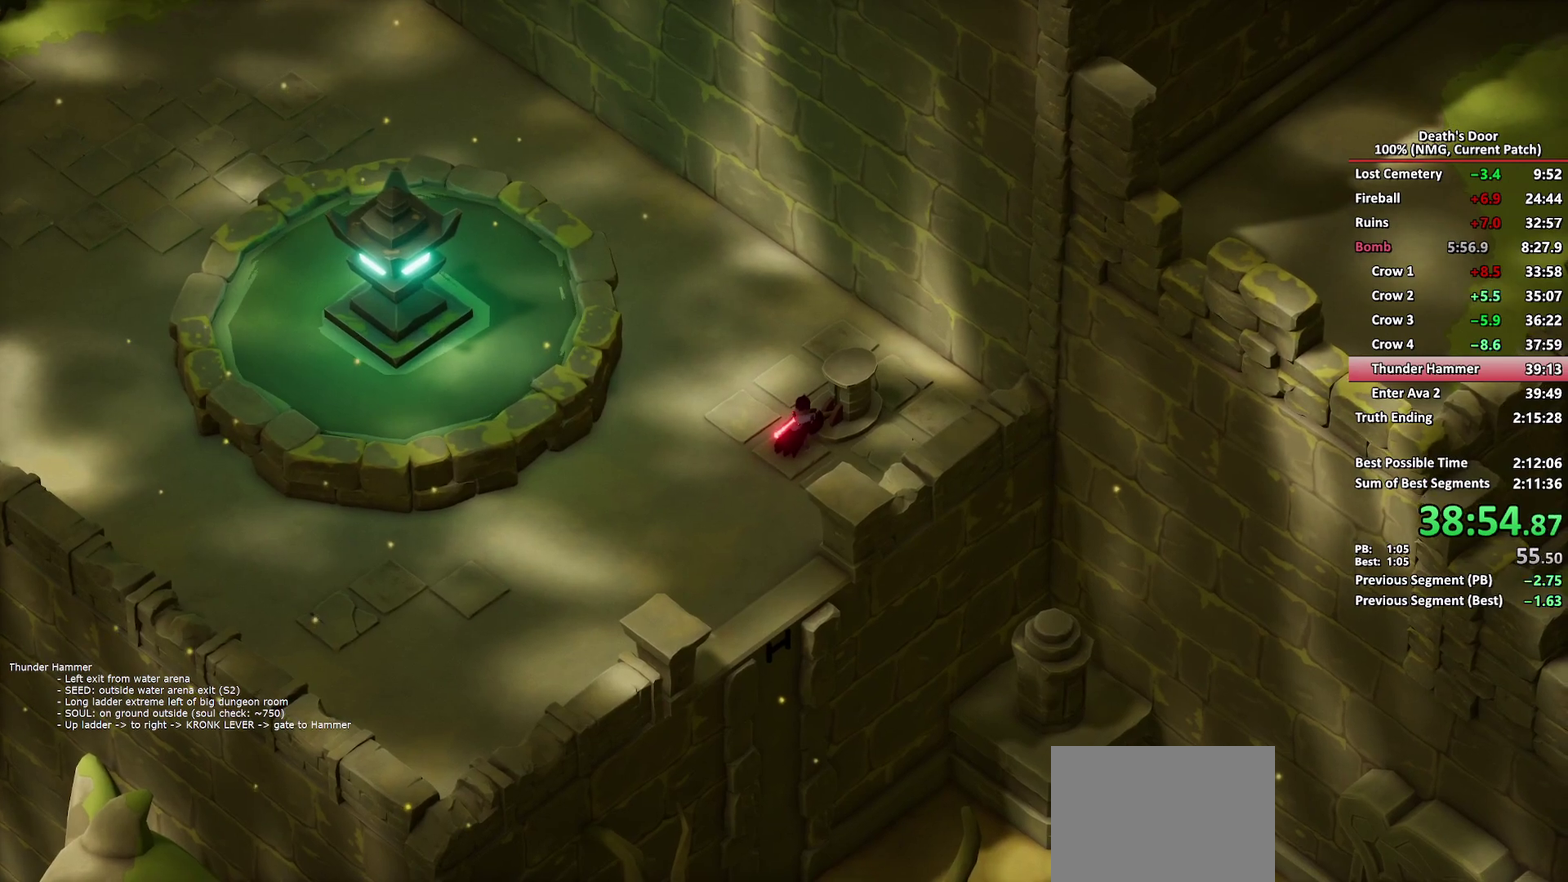
{"buttons": [], "left_stick": "down", "right_stick": "center", "events": []}
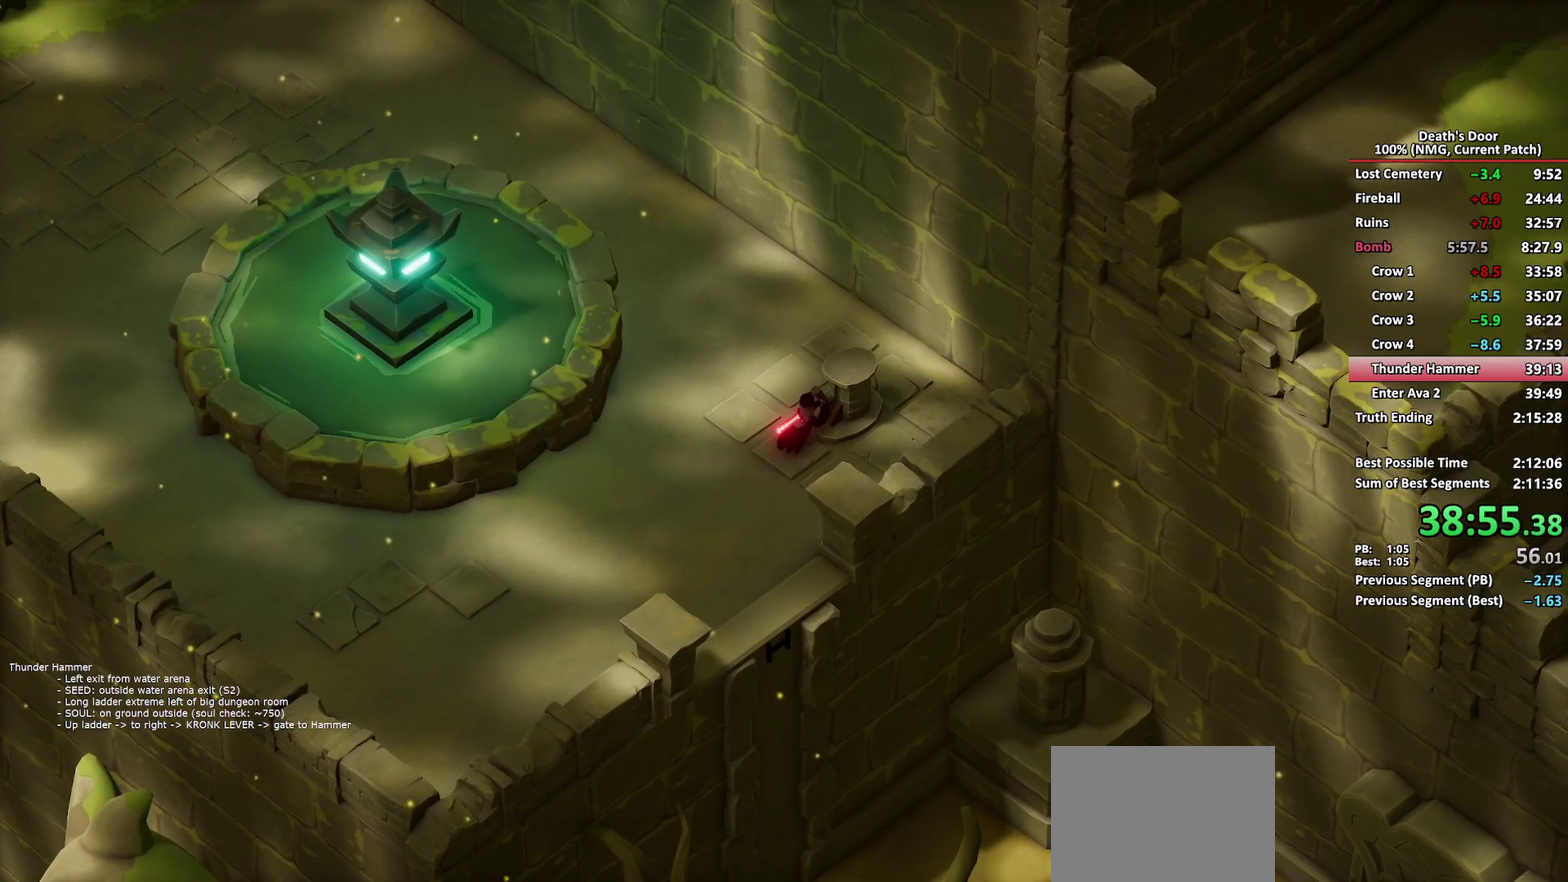
{"buttons": [], "left_stick": "down", "right_stick": "center", "events": []}
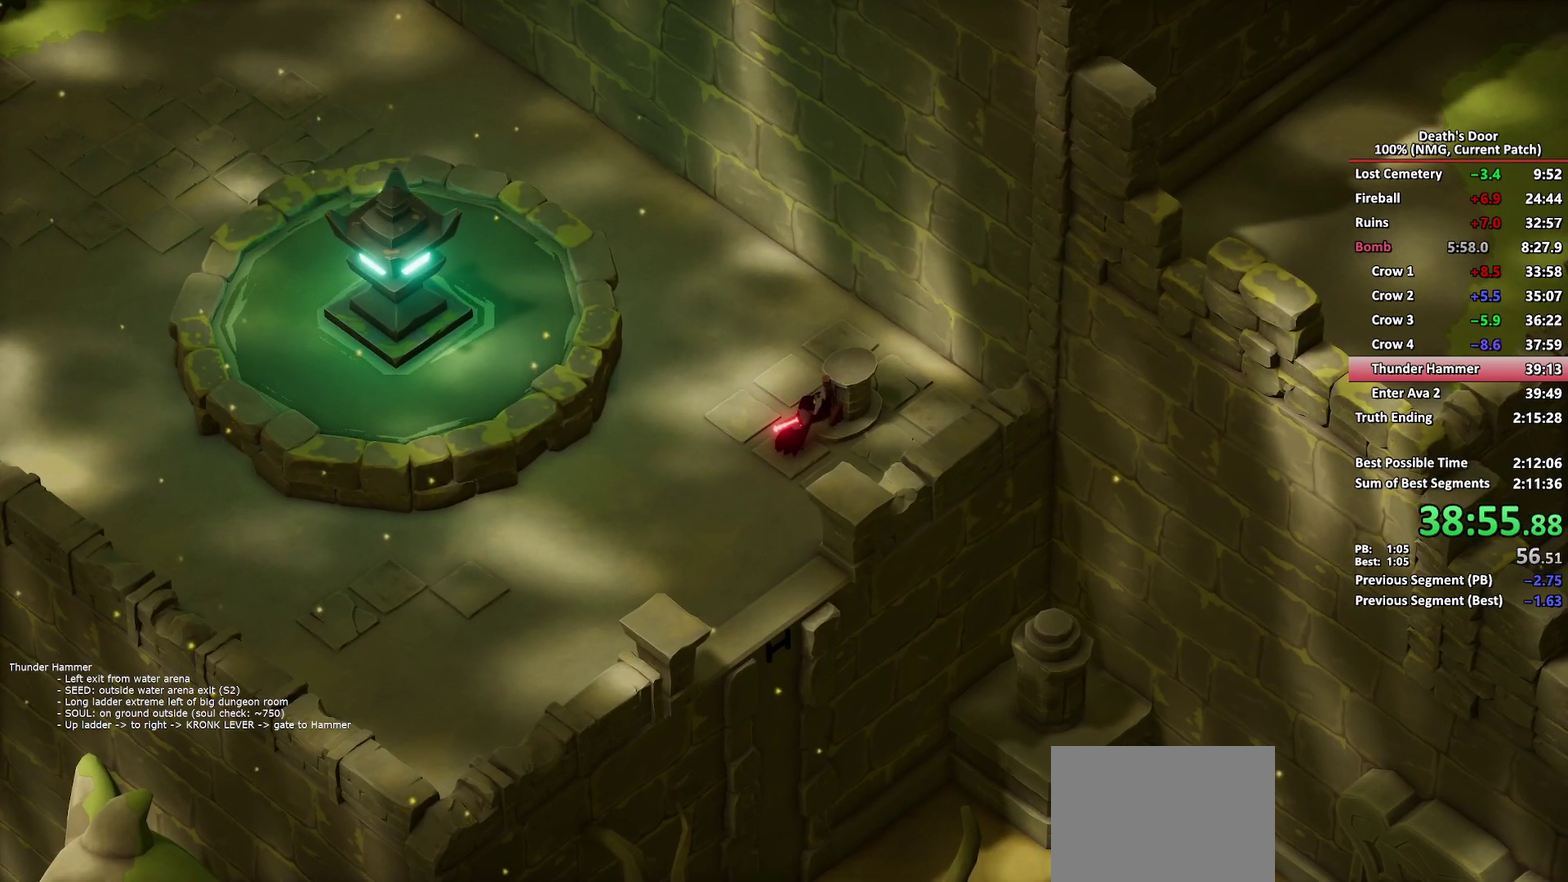
{"buttons": [], "left_stick": "down", "right_stick": "center", "events": []}
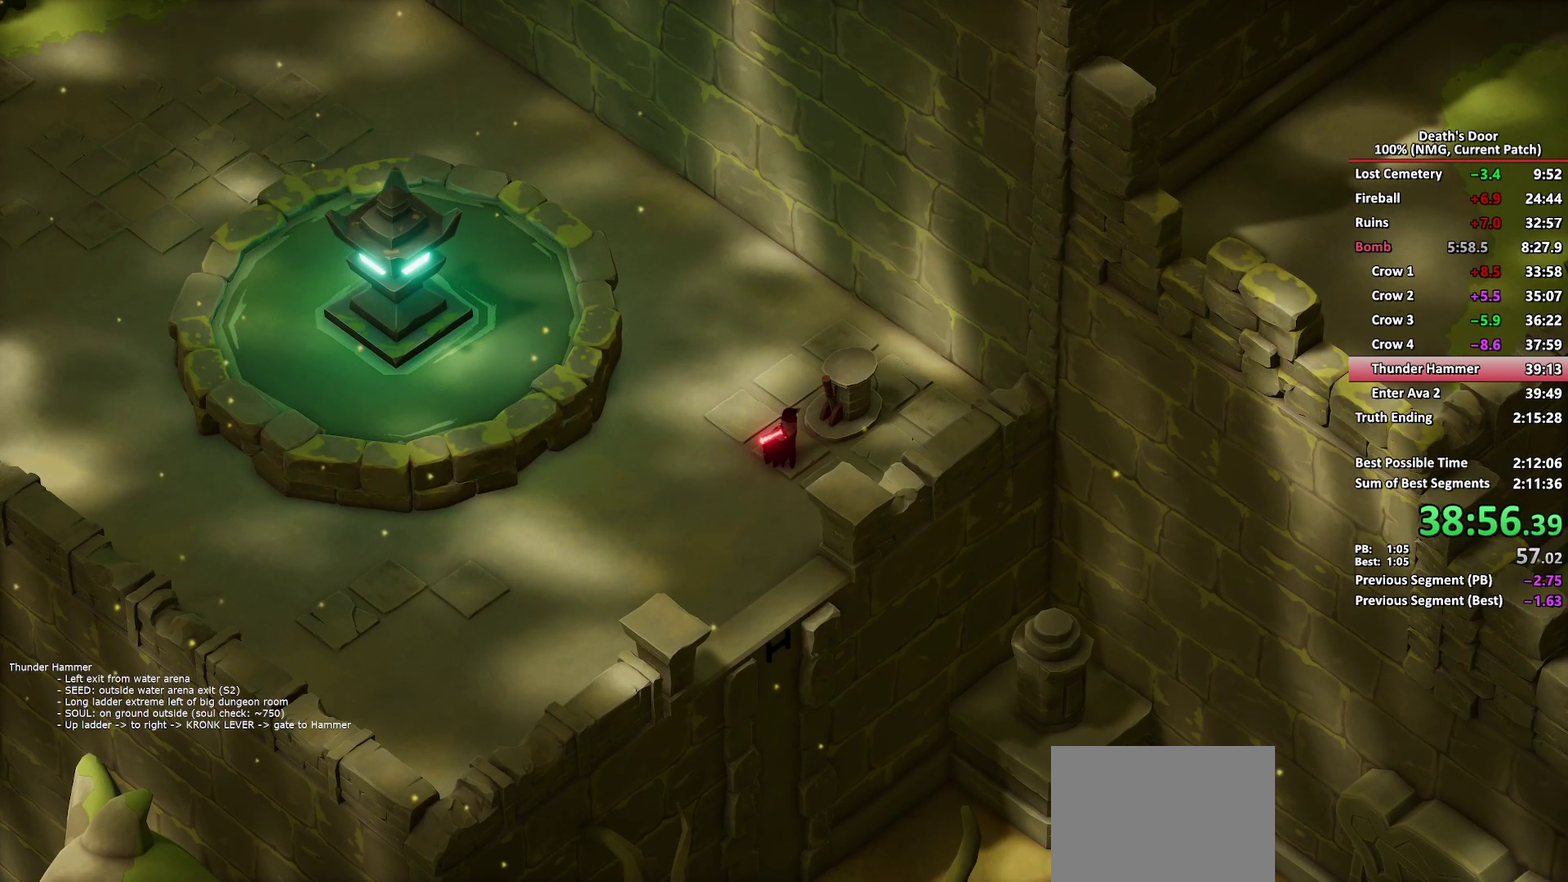
{"buttons": [], "left_stick": "down", "right_stick": "center", "events": []}
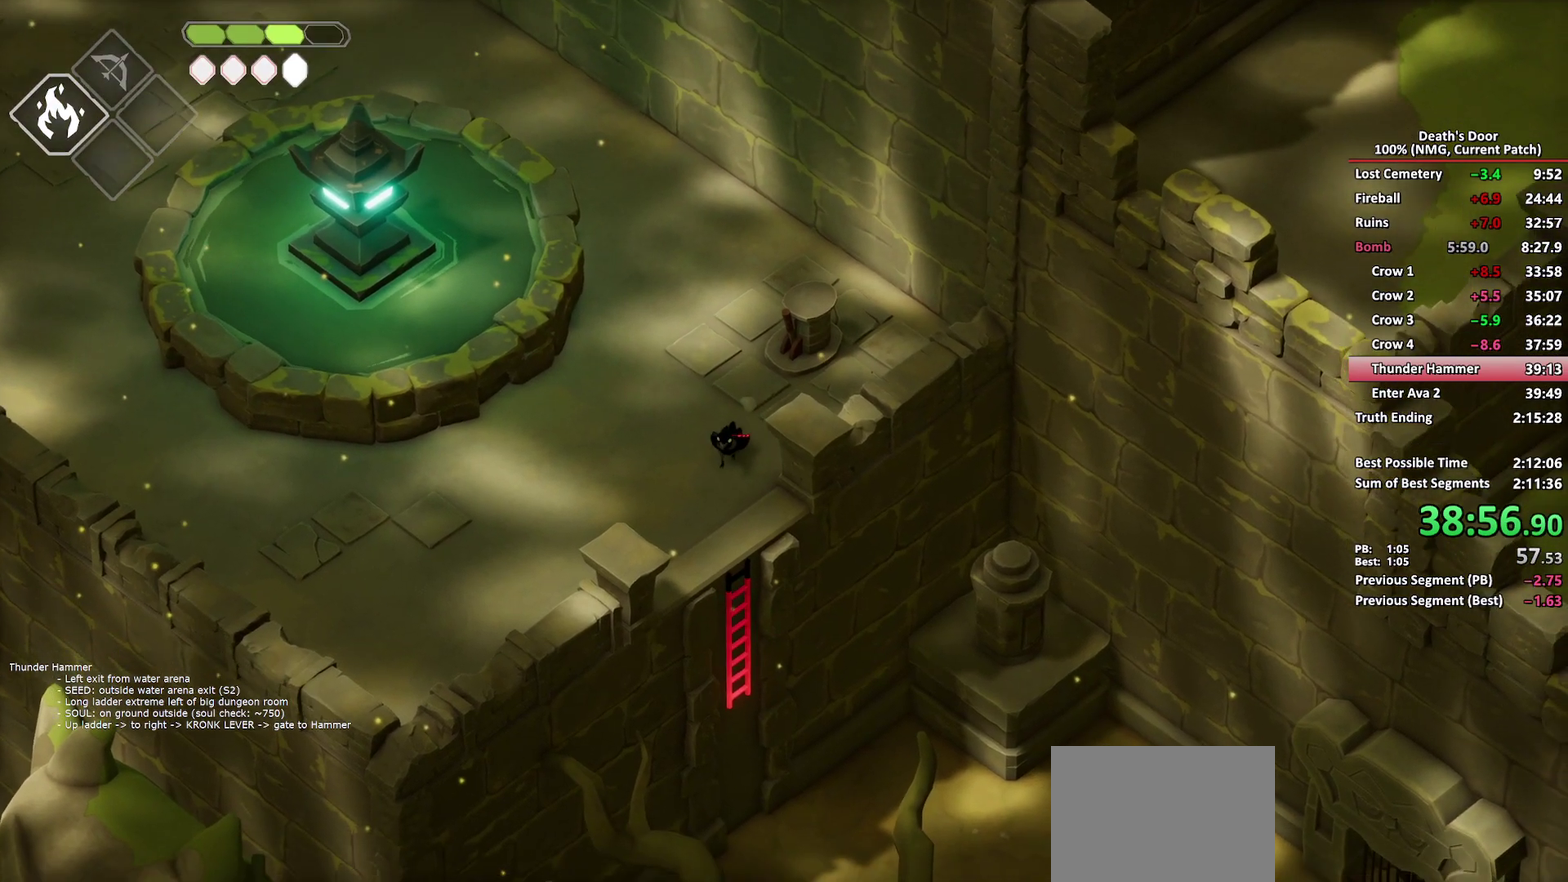
{"buttons": [], "left_stick": "down-right", "right_stick": "center", "events": [[33, "left_stick", "down-right"], [200, "A", "down"], [300, "A", "up"]]}
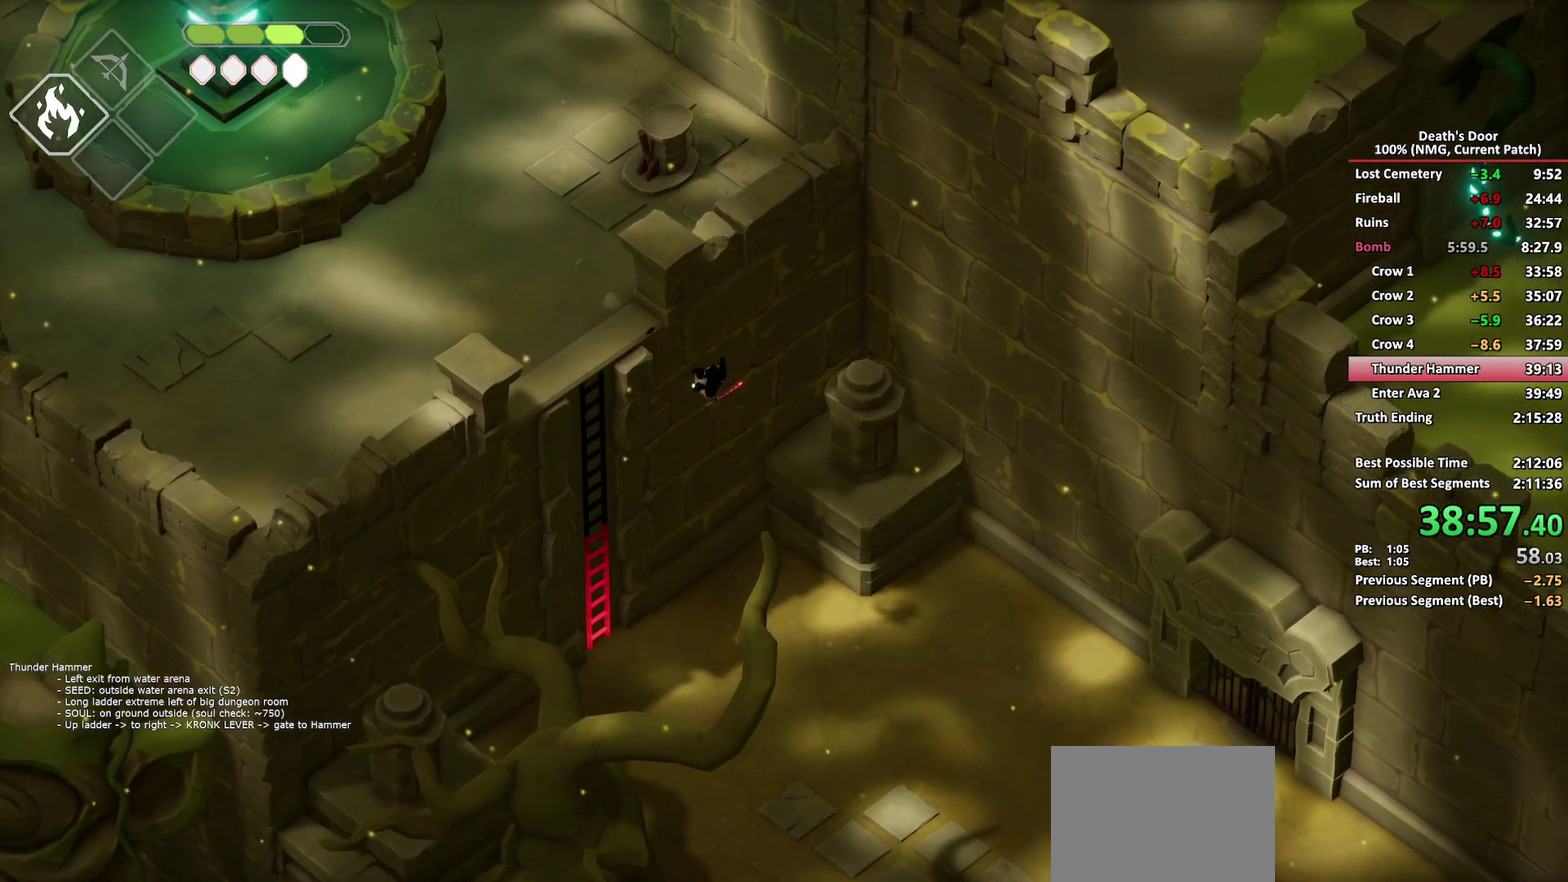
{"buttons": [], "left_stick": "right", "right_stick": "center", "events": [[233, "left_stick", "right"]]}